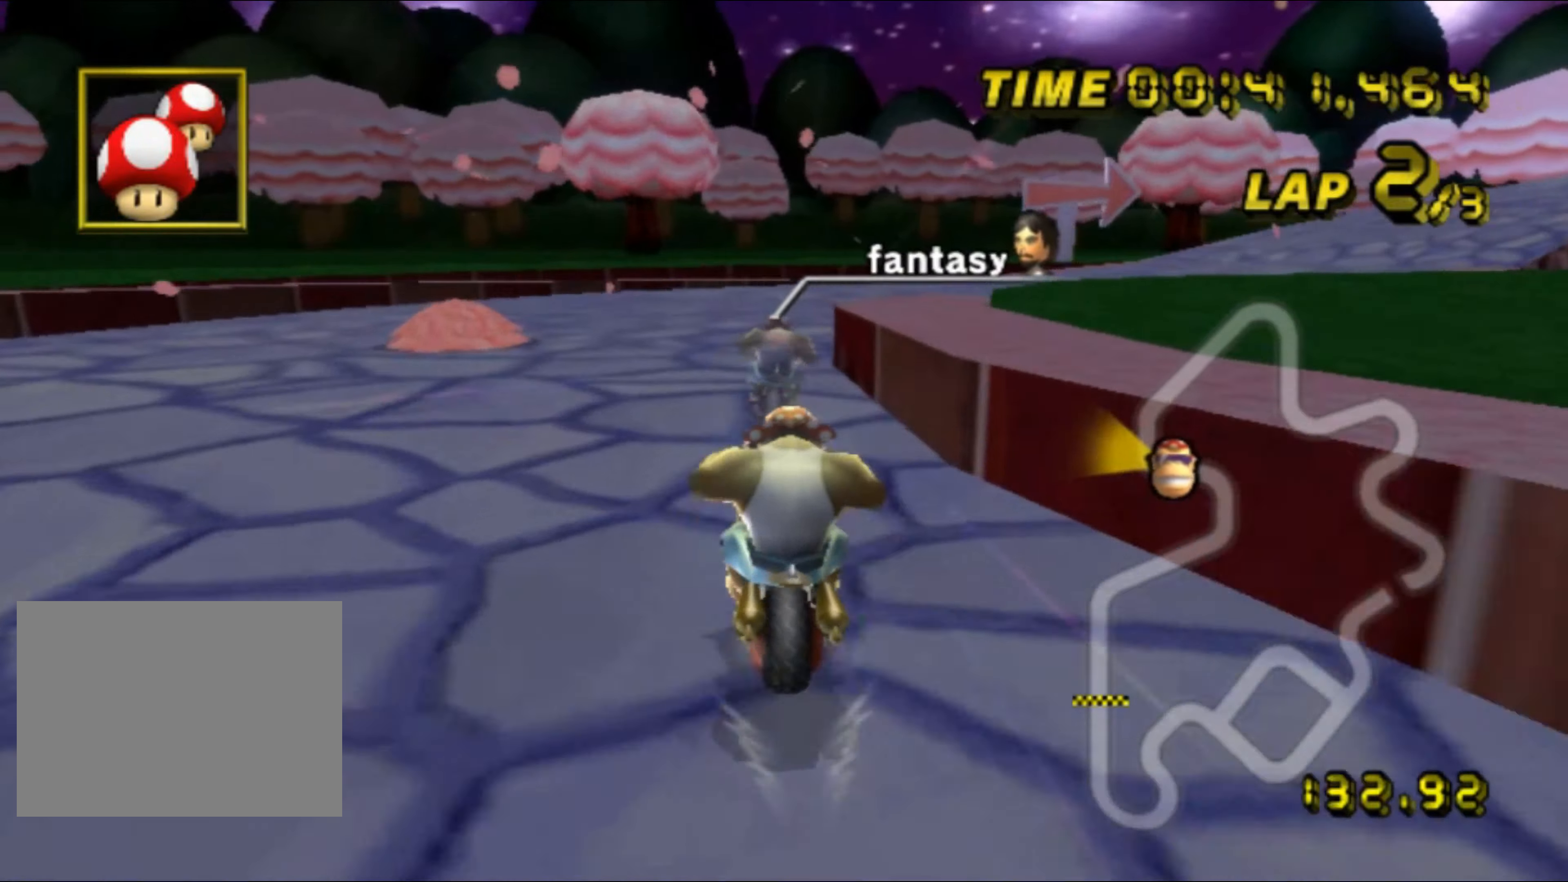
Gameplay with a controller (Nintendo layout); each line is a JSON object with the inputs held at the frame after it. "events" lists button and stick changes between this image and that frame as [ms after this image, input, new state], when the widget could be followed in between. Not read: L3 R3.
{"buttons": ["A", "R1"], "left_stick": "up-right", "events": [[67, "left_stick", "up-right"]]}
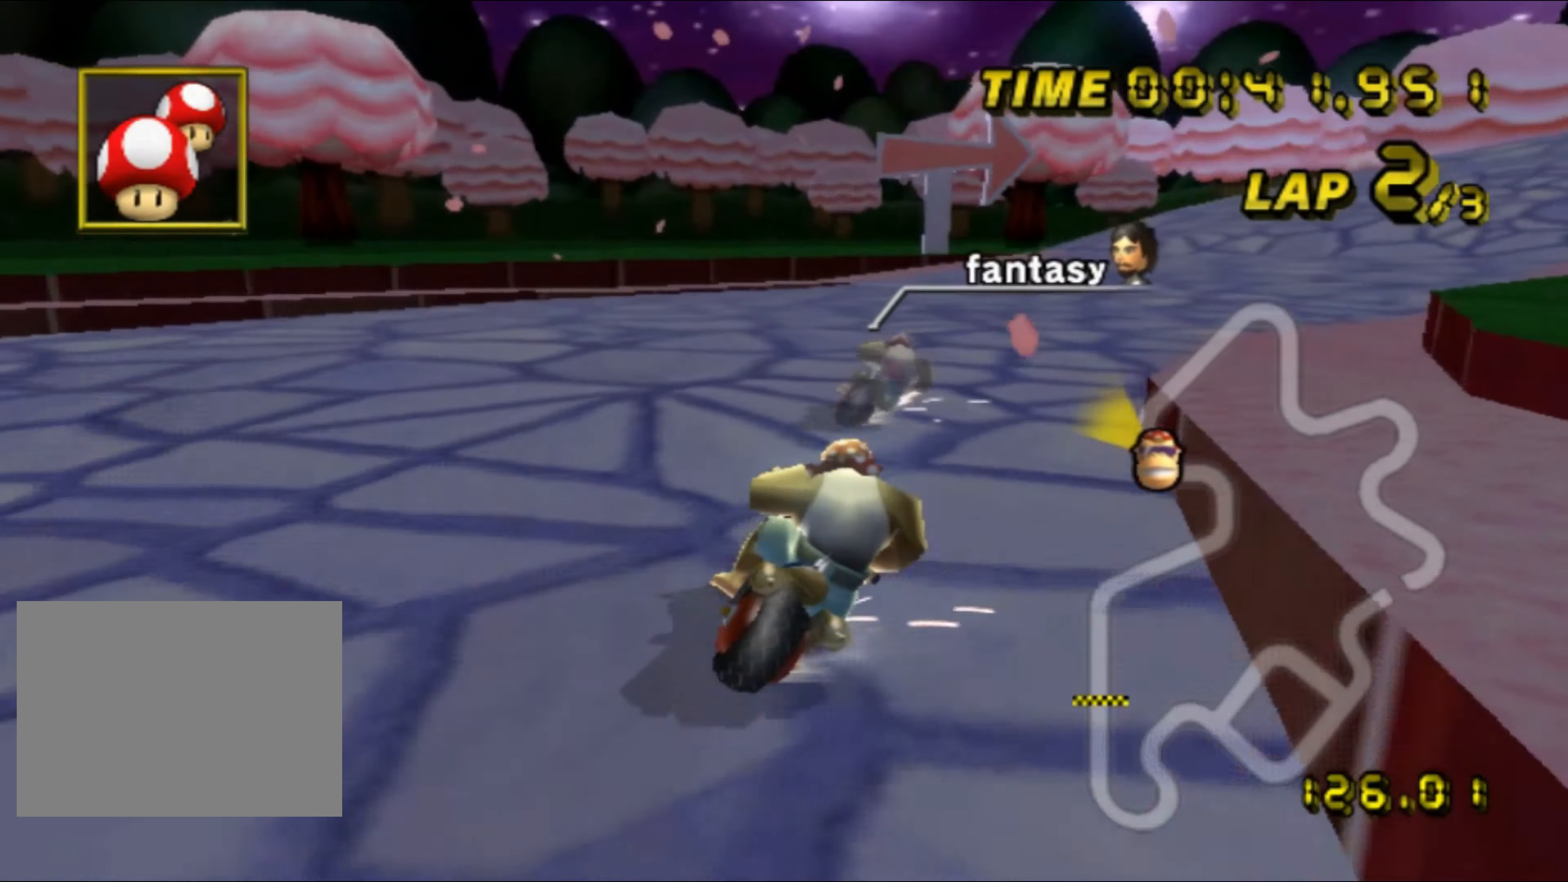
{"buttons": ["A", "R1"], "left_stick": "up-right", "events": [[167, "left_stick", "right"], [334, "left_stick", "up-right"]]}
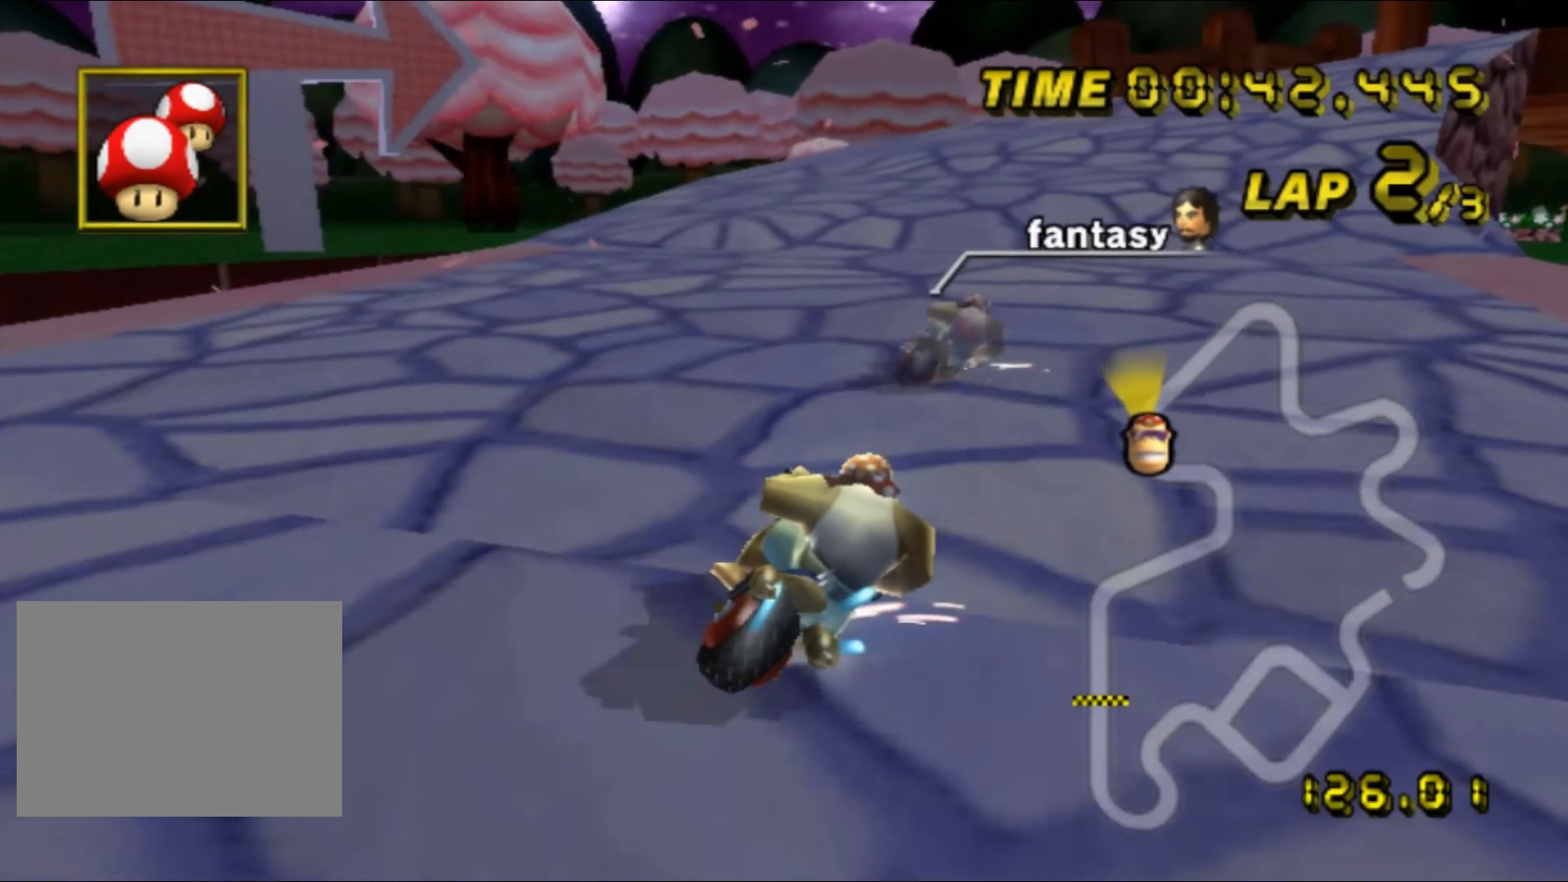
{"buttons": ["A"], "left_stick": "right", "events": [[34, "left_stick", "right"], [250, "R1", "up"], [300, "DPAD_UP", "down"], [317, "DPAD_UP", "up"], [384, "DPAD_DOWN", "down"], [400, "DPAD_DOWN", "up"]]}
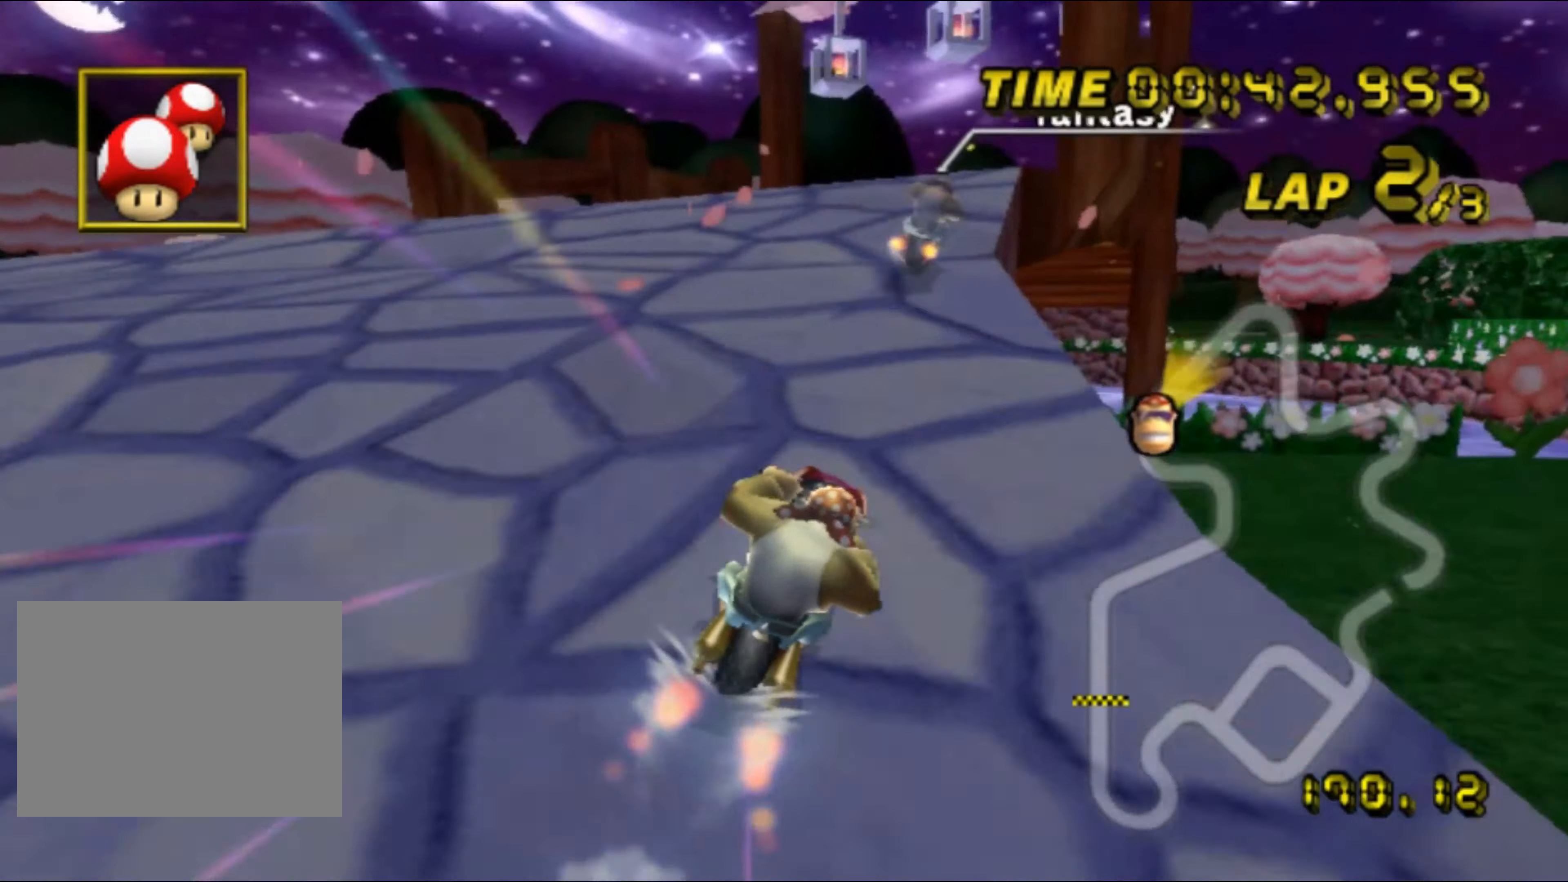
{"buttons": ["A"], "left_stick": "center", "events": [[134, "left_stick", "center"]]}
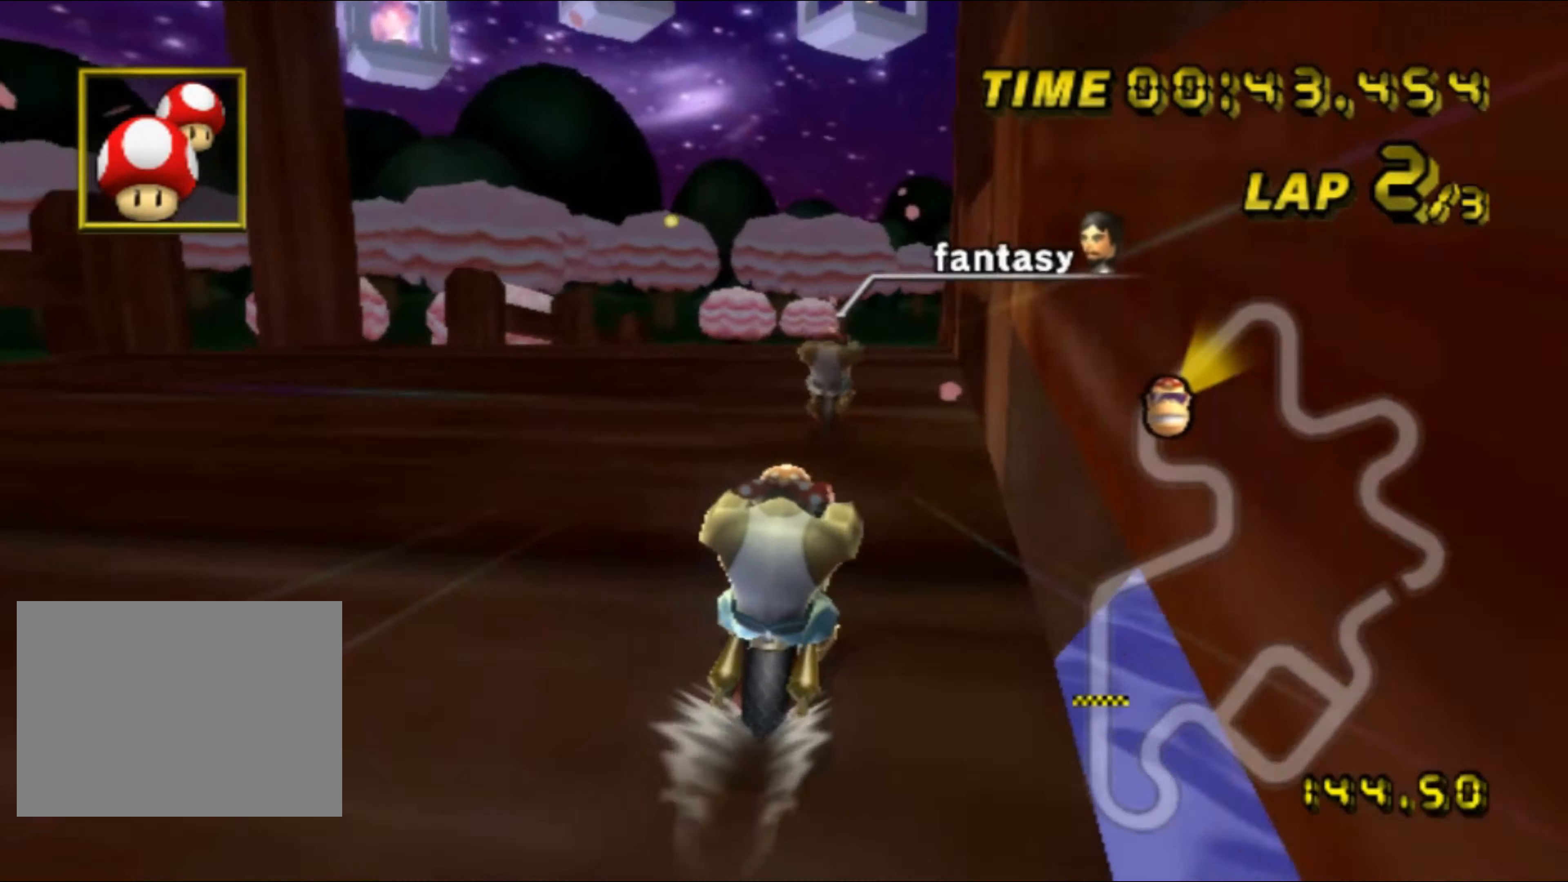
{"buttons": ["A"], "left_stick": "center", "events": []}
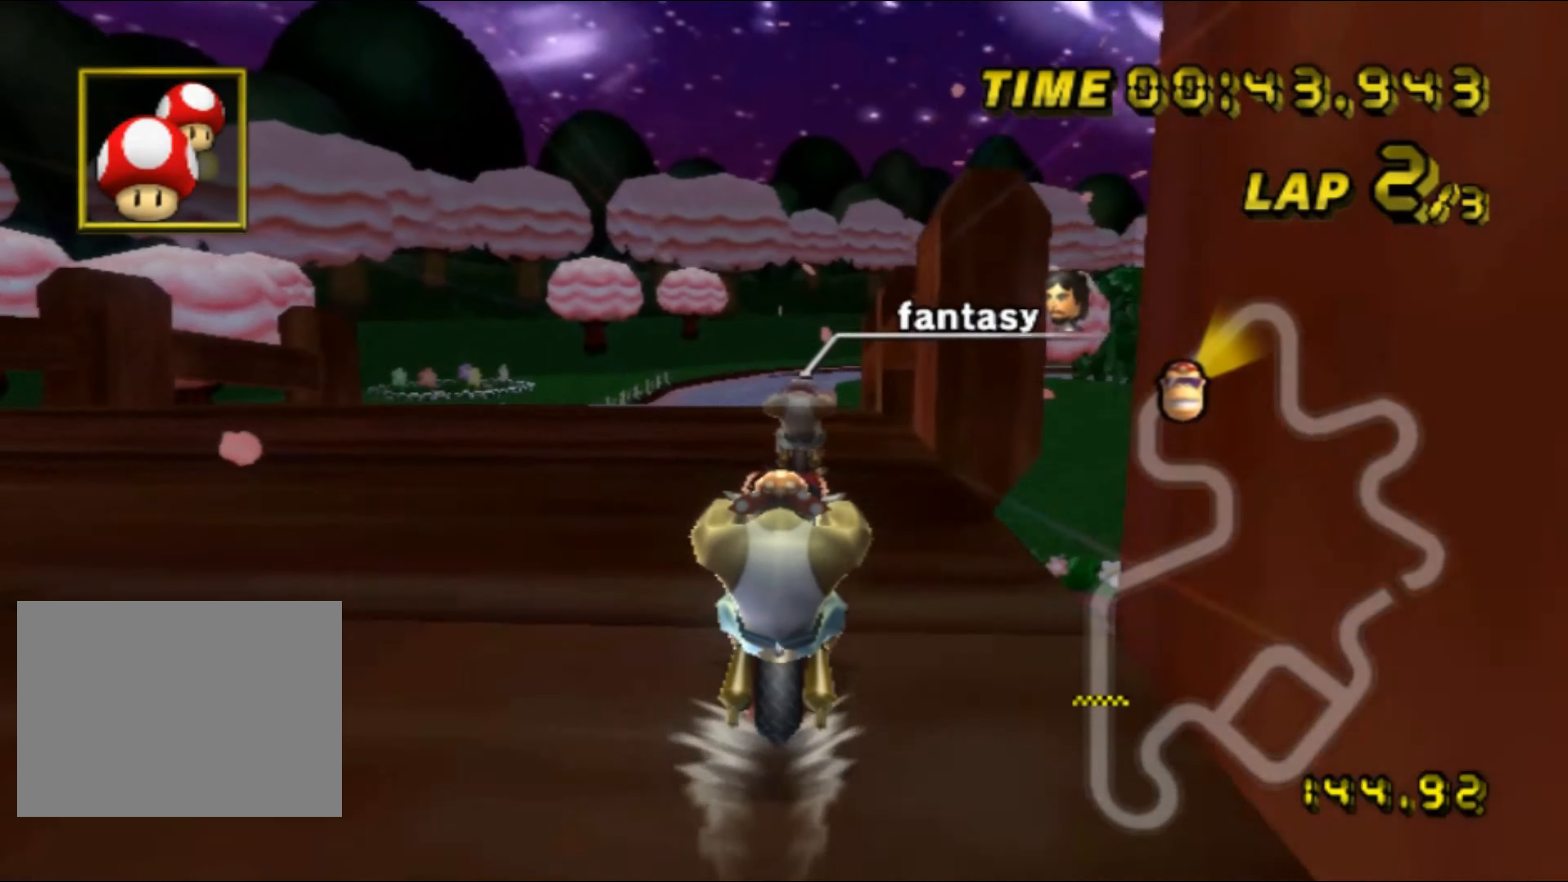
{"buttons": ["A", "R1"], "left_stick": "up-right", "events": [[366, "R1", "down"], [366, "left_stick", "right"], [483, "left_stick", "up-right"]]}
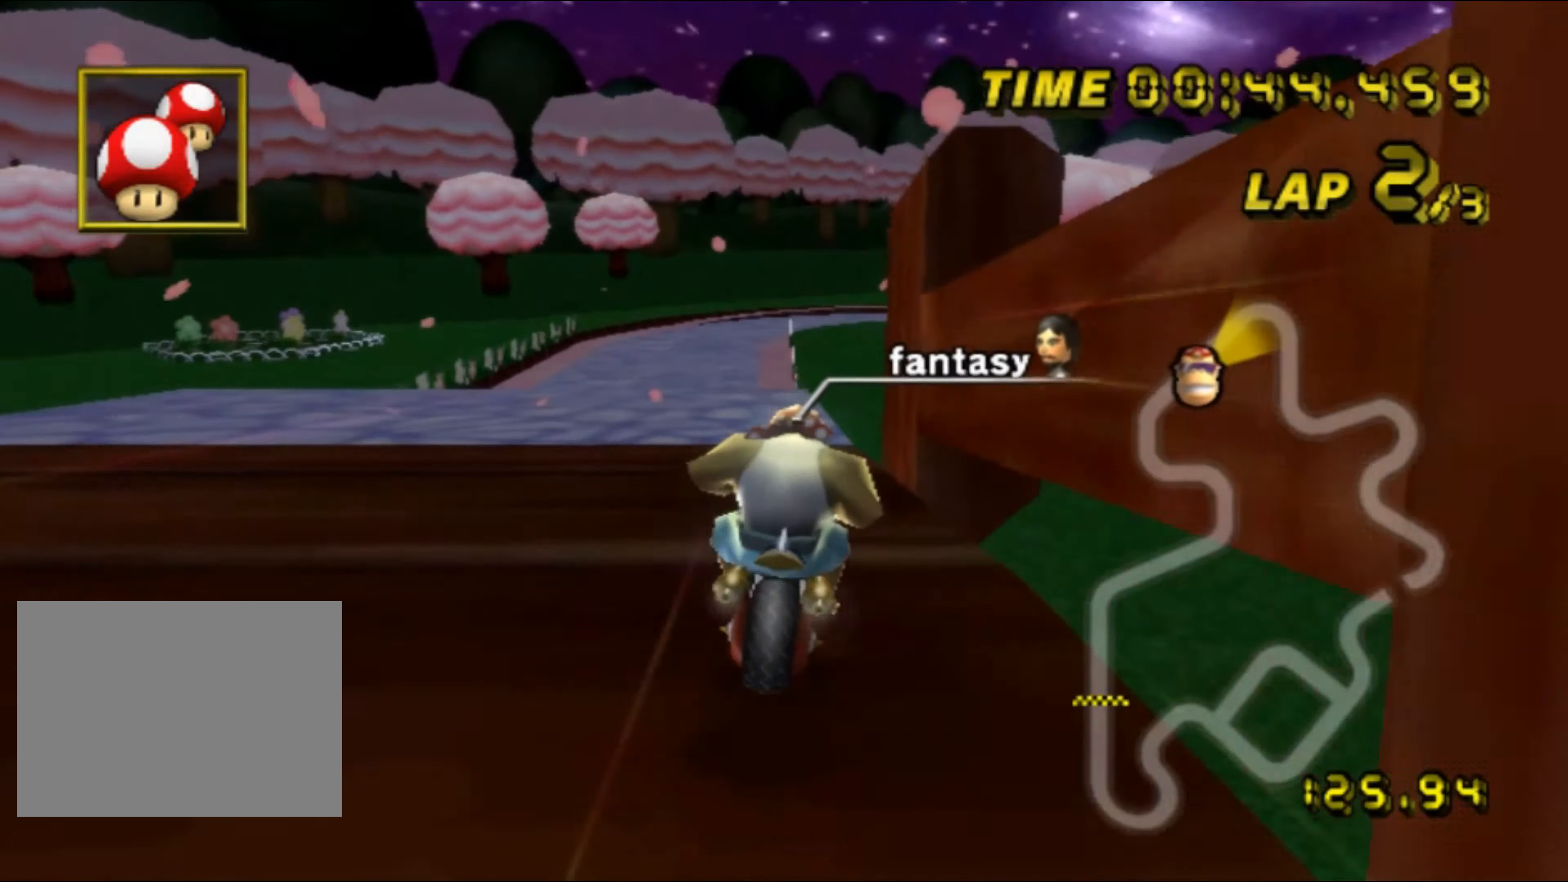
{"buttons": ["A", "R1"], "left_stick": "up", "events": [[250, "left_stick", "up"]]}
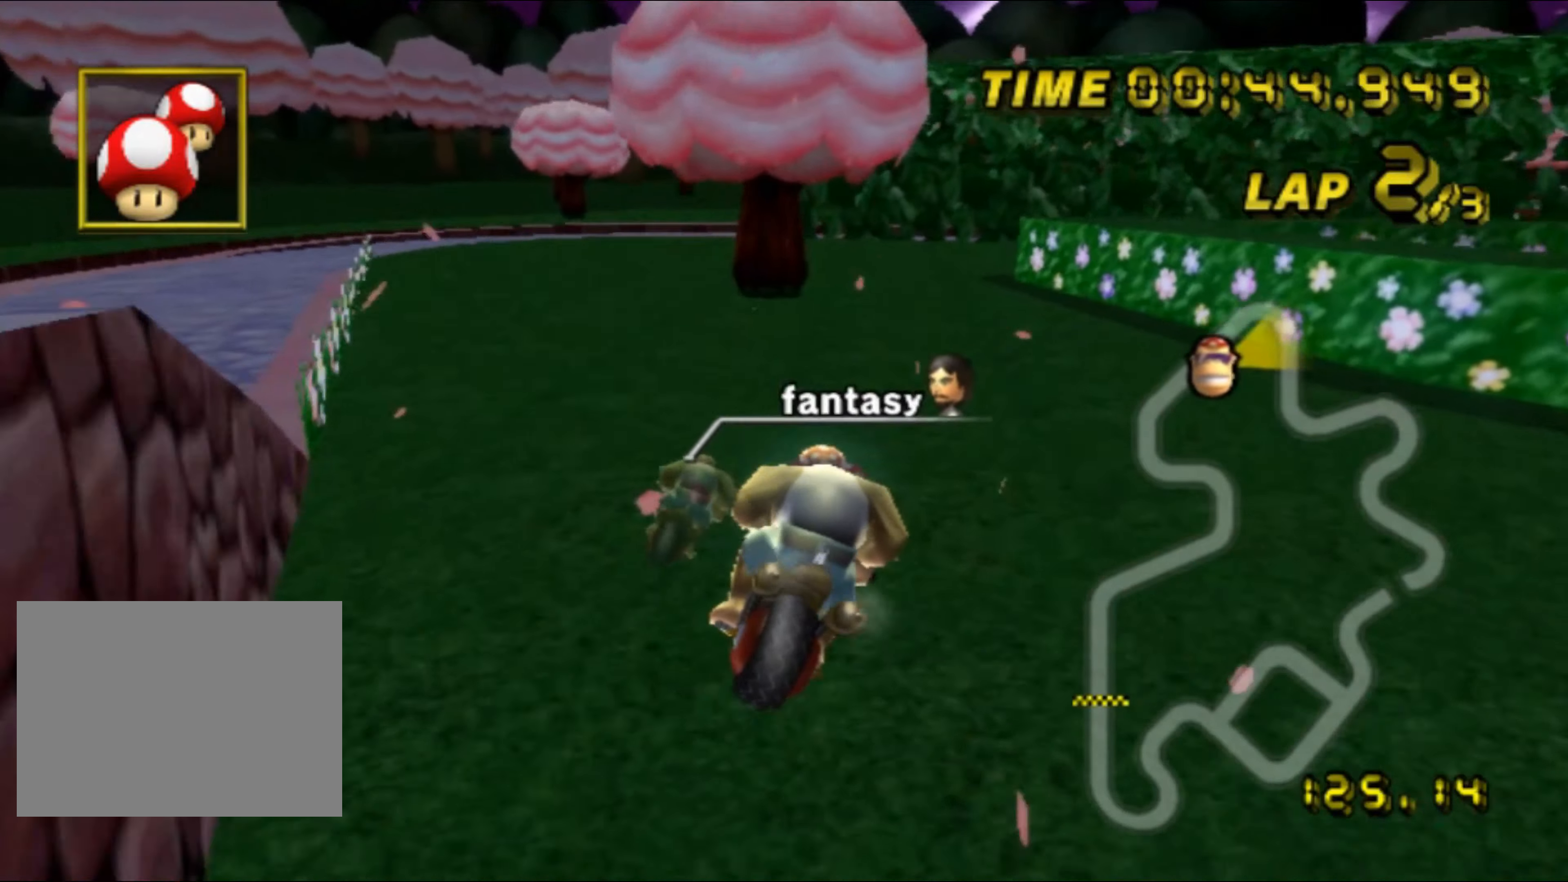
{"buttons": ["A", "R1"], "left_stick": "up-left", "events": [[183, "L1", "down"], [283, "L1", "up"], [316, "left_stick", "up-left"]]}
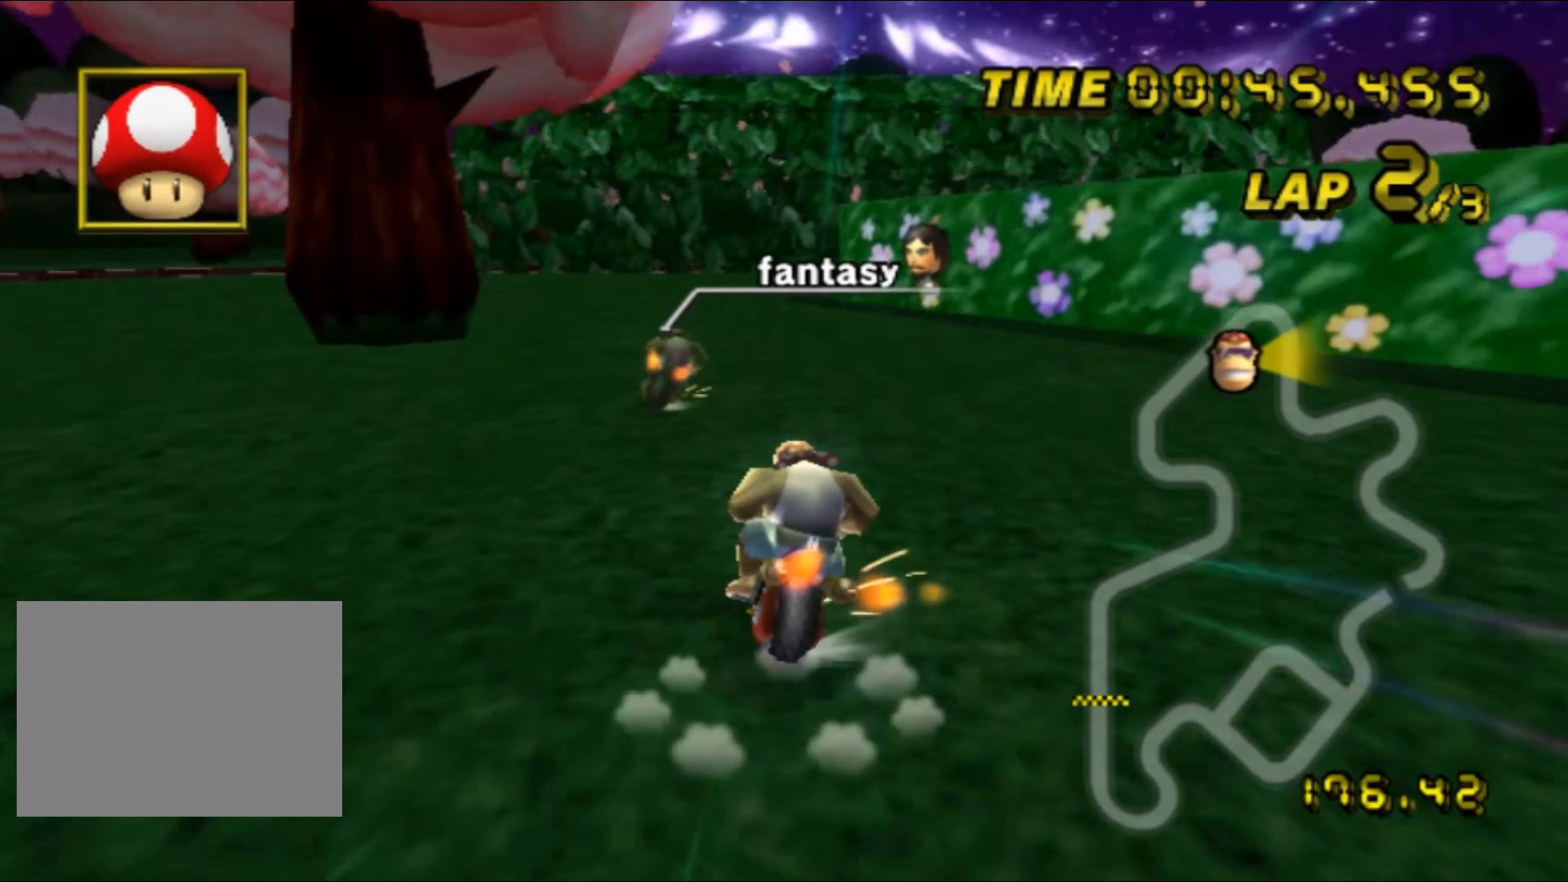
{"buttons": ["A", "R1"], "left_stick": "right", "events": [[116, "left_stick", "right"]]}
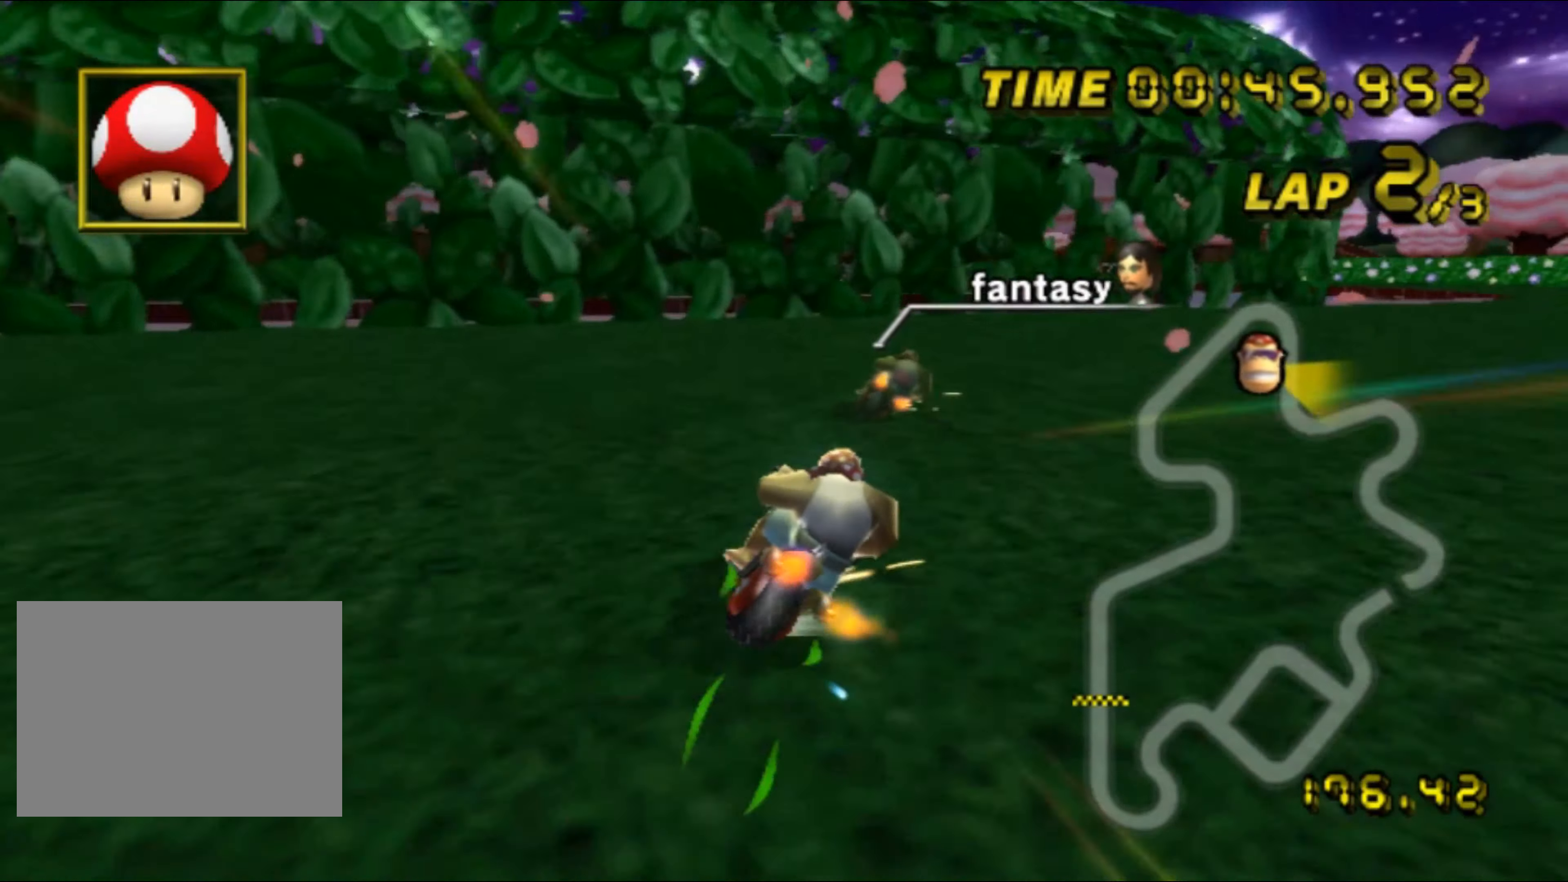
{"buttons": ["A"], "left_stick": "right", "events": [[416, "R1", "up"]]}
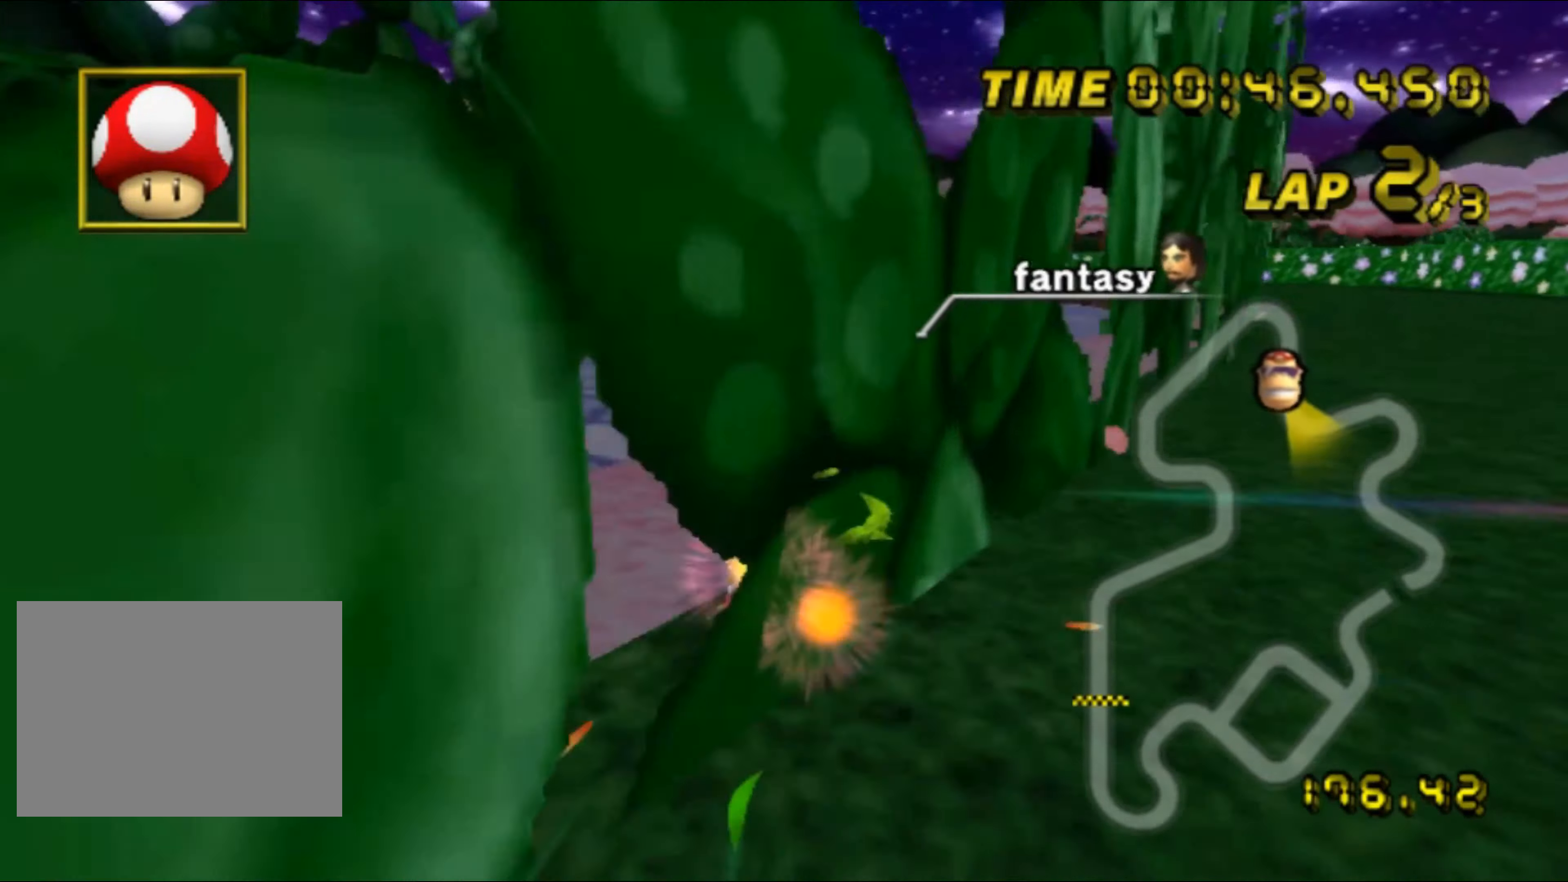
{"buttons": ["A", "R1"], "left_stick": "up-left", "events": [[200, "left_stick", "center"], [350, "R1", "down"], [400, "left_stick", "left"], [483, "left_stick", "up-left"]]}
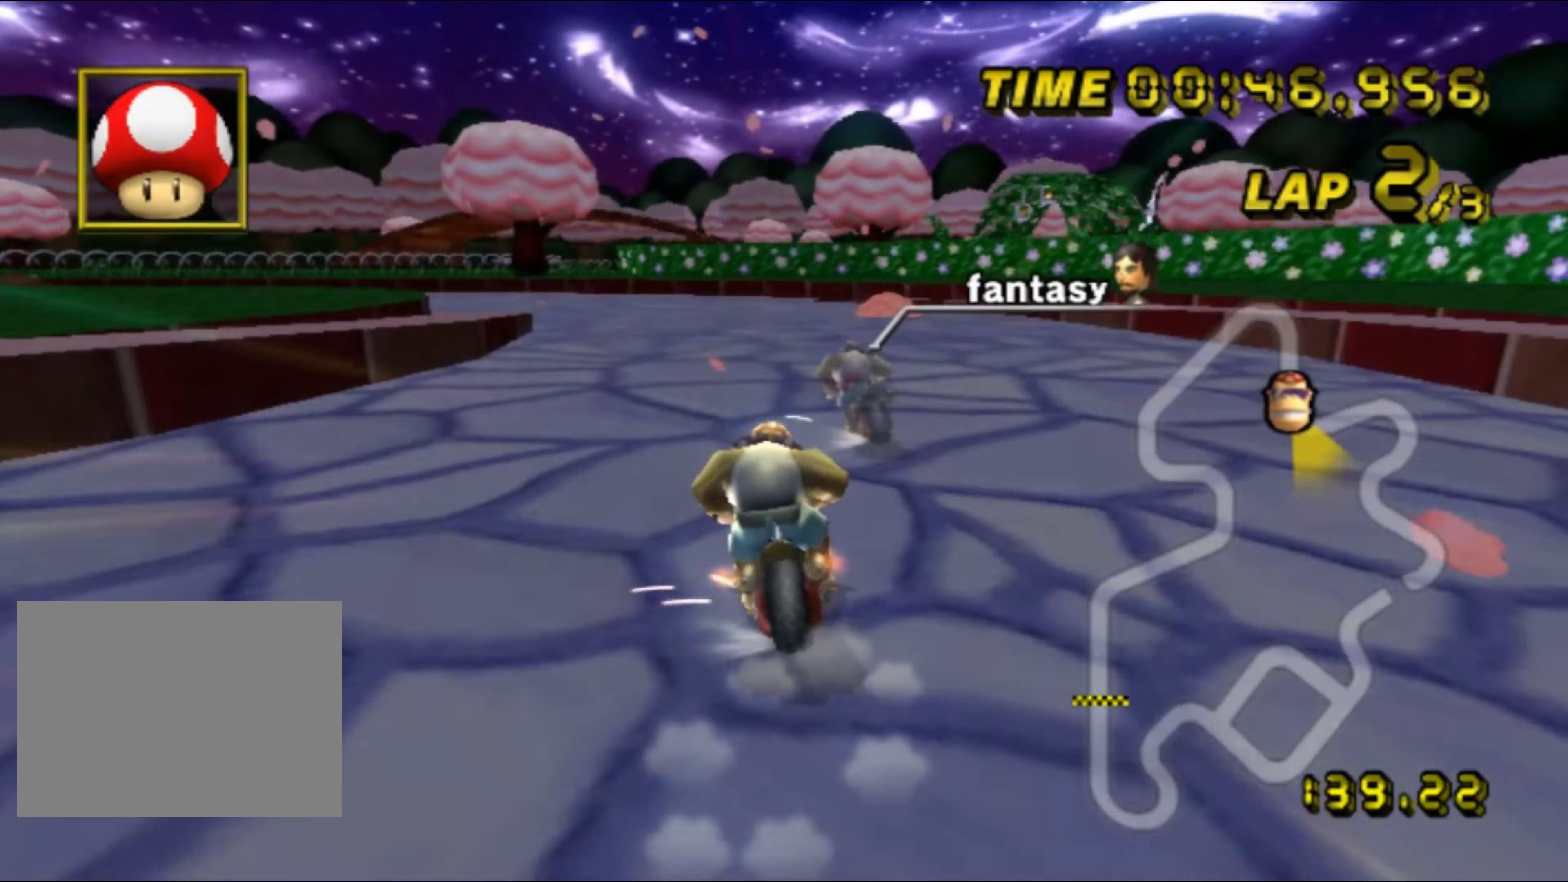
{"buttons": ["A", "R1"], "left_stick": "left", "events": [[300, "left_stick", "left"]]}
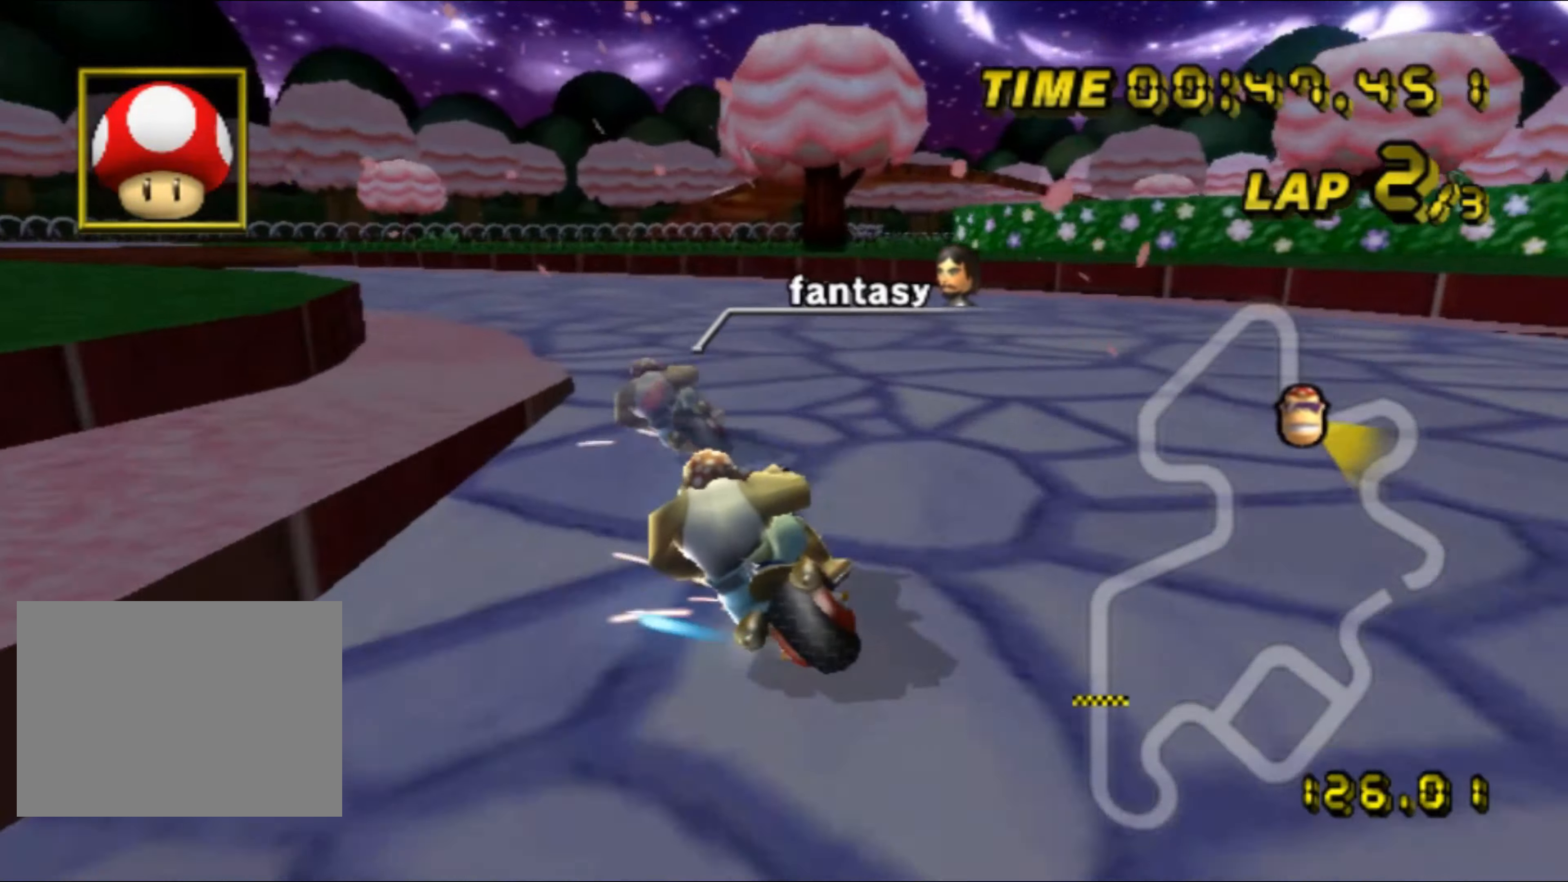
{"buttons": ["A"], "left_stick": "up-left", "events": [[50, "left_stick", "up-left"], [450, "R1", "up"], [483, "DPAD_UP", "down"], [500, "DPAD_UP", "up"]]}
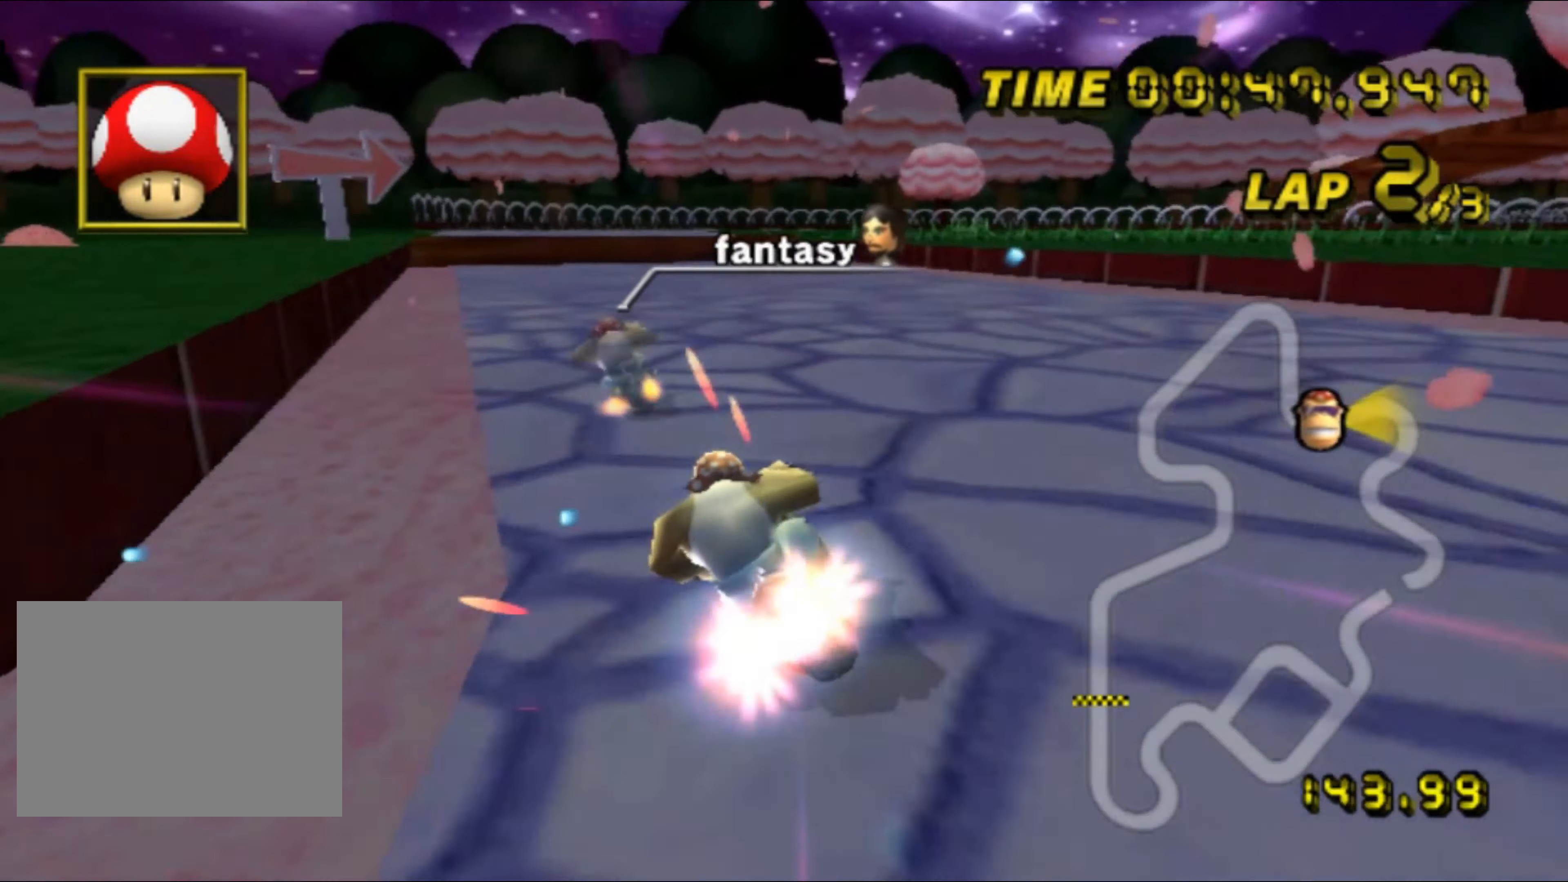
{"buttons": ["A", "R1"], "left_stick": "right", "events": [[16, "left_stick", "left"], [66, "DPAD_DOWN", "down"], [83, "DPAD_DOWN", "up"], [250, "left_stick", "center"], [450, "left_stick", "right"], [466, "R1", "down"]]}
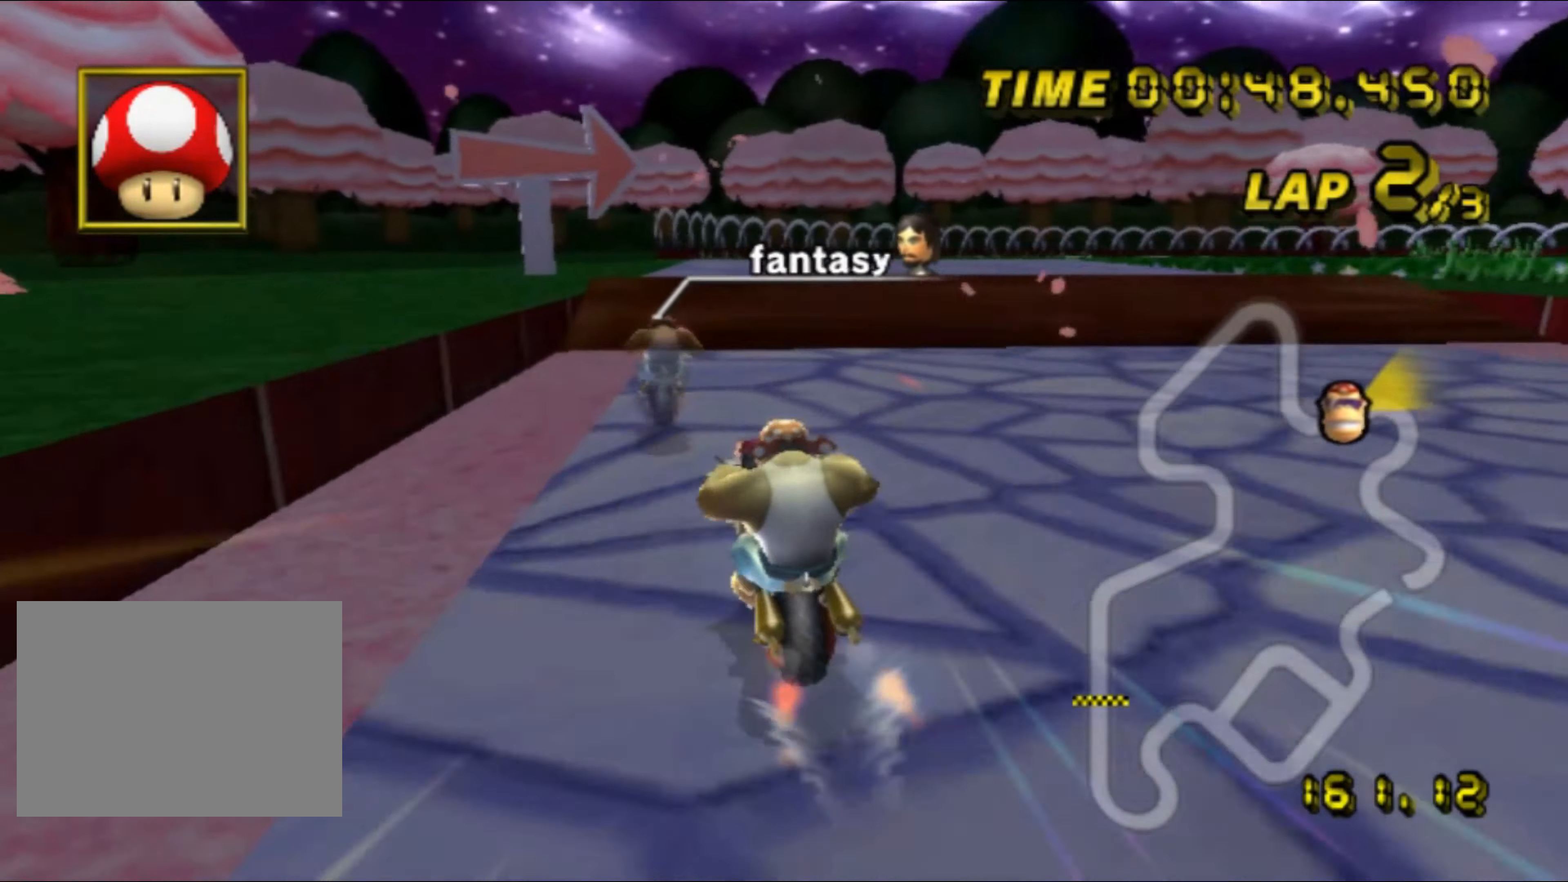
{"buttons": ["A", "R1"], "left_stick": "right"}
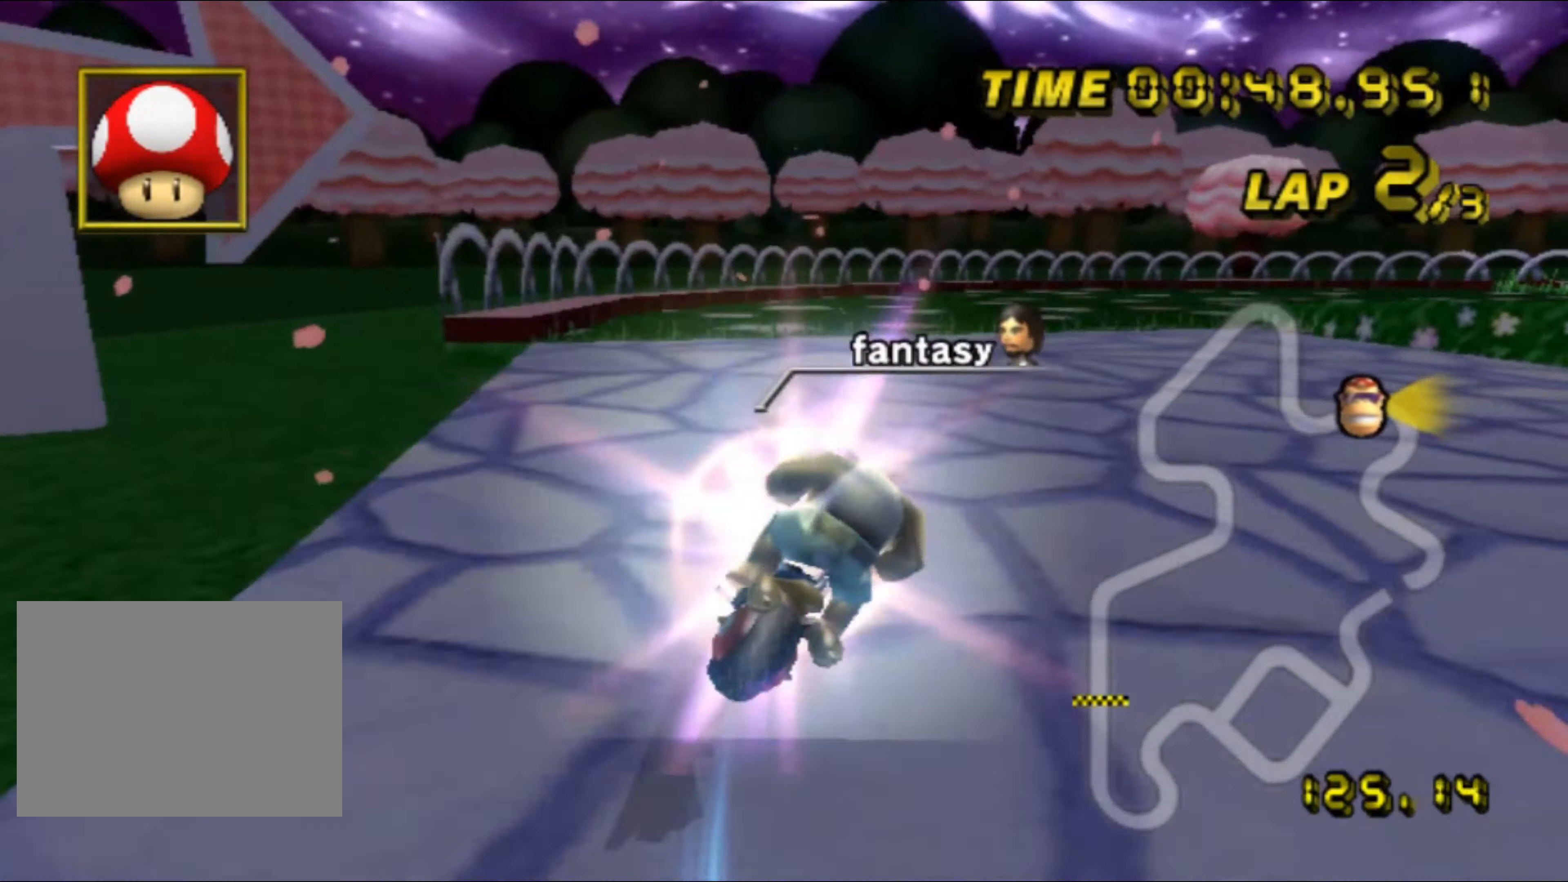
{"buttons": ["A", "R1"], "left_stick": "up", "events": [[383, "left_stick", "up-right"], [483, "left_stick", "up"]]}
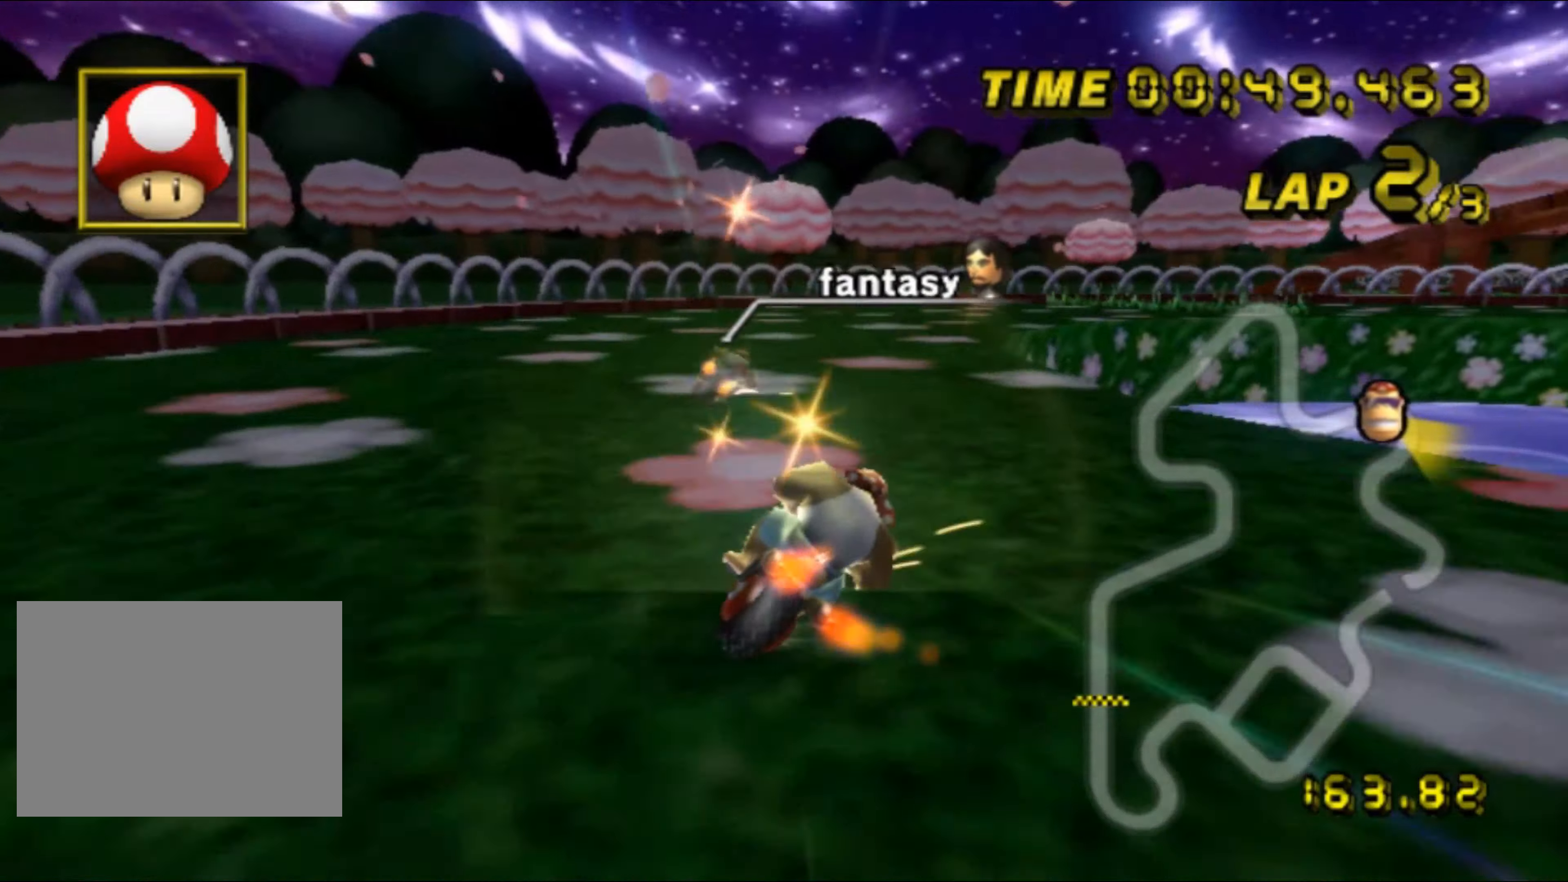
{"buttons": ["A", "R1"], "left_stick": "right", "events": [[117, "left_stick", "right"]]}
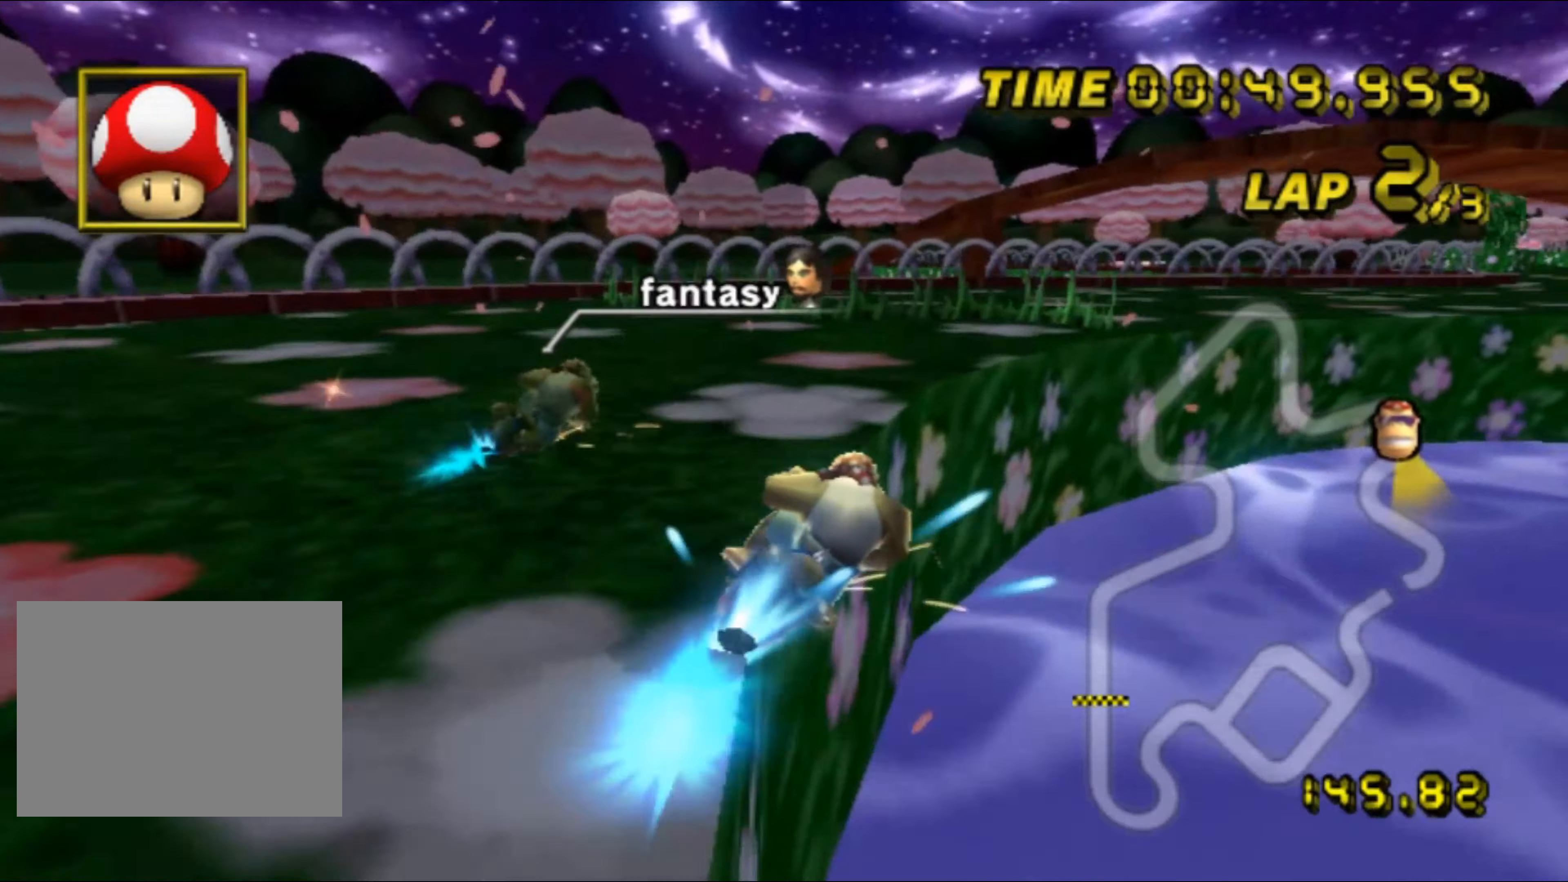
{"buttons": ["A", "R1"], "left_stick": "right", "events": []}
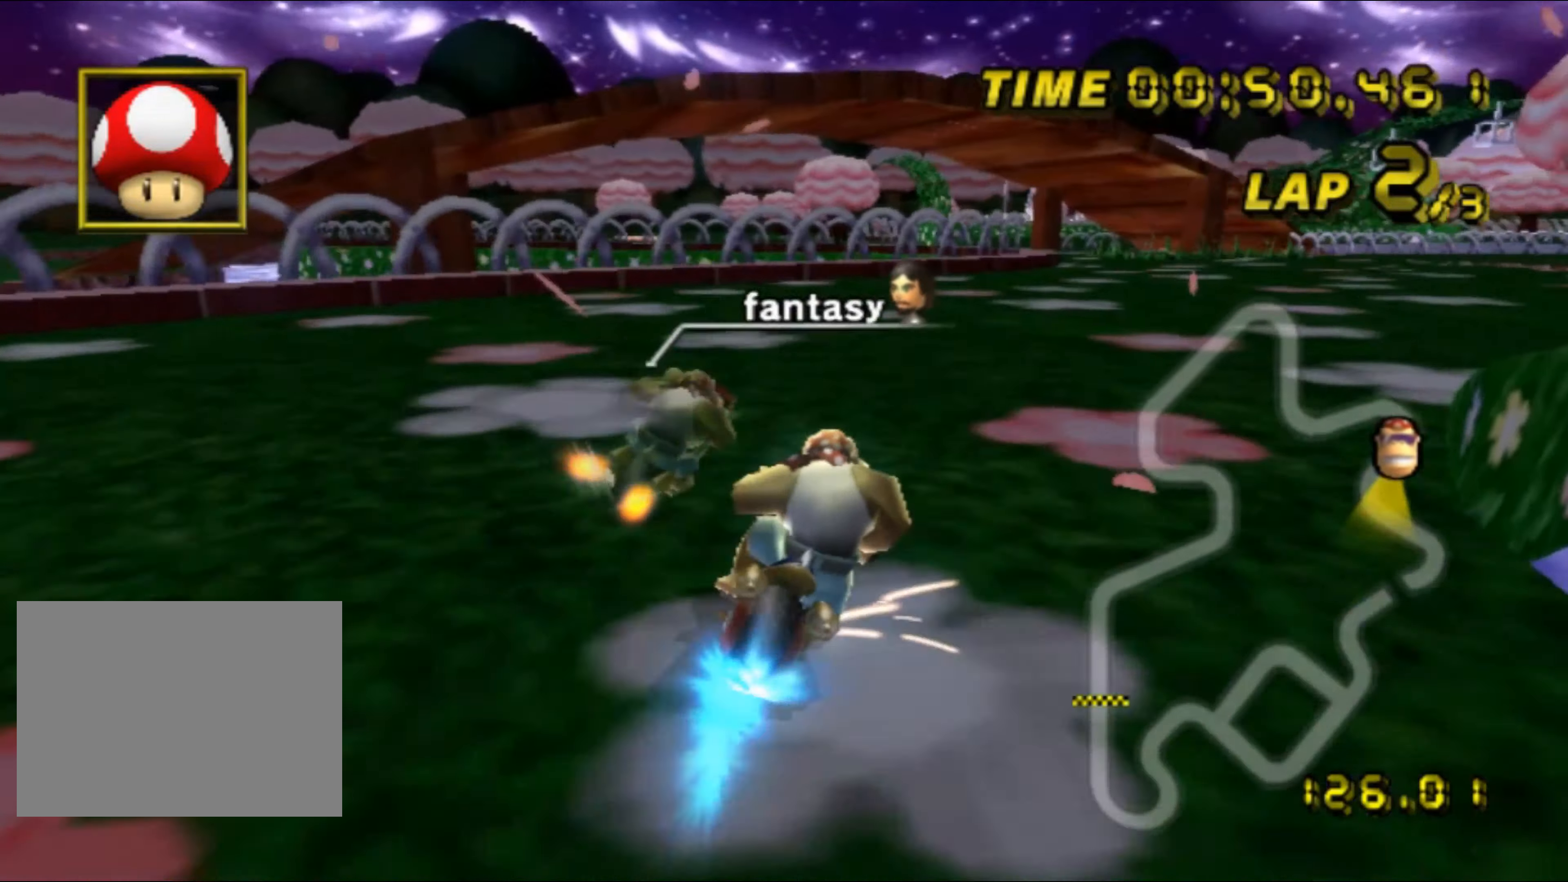
{"buttons": ["A"], "left_stick": "right", "events": [[67, "R1", "up"], [117, "DPAD_UP", "down"], [133, "DPAD_UP", "up"], [183, "DPAD_DOWN", "down"], [200, "DPAD_DOWN", "up"]]}
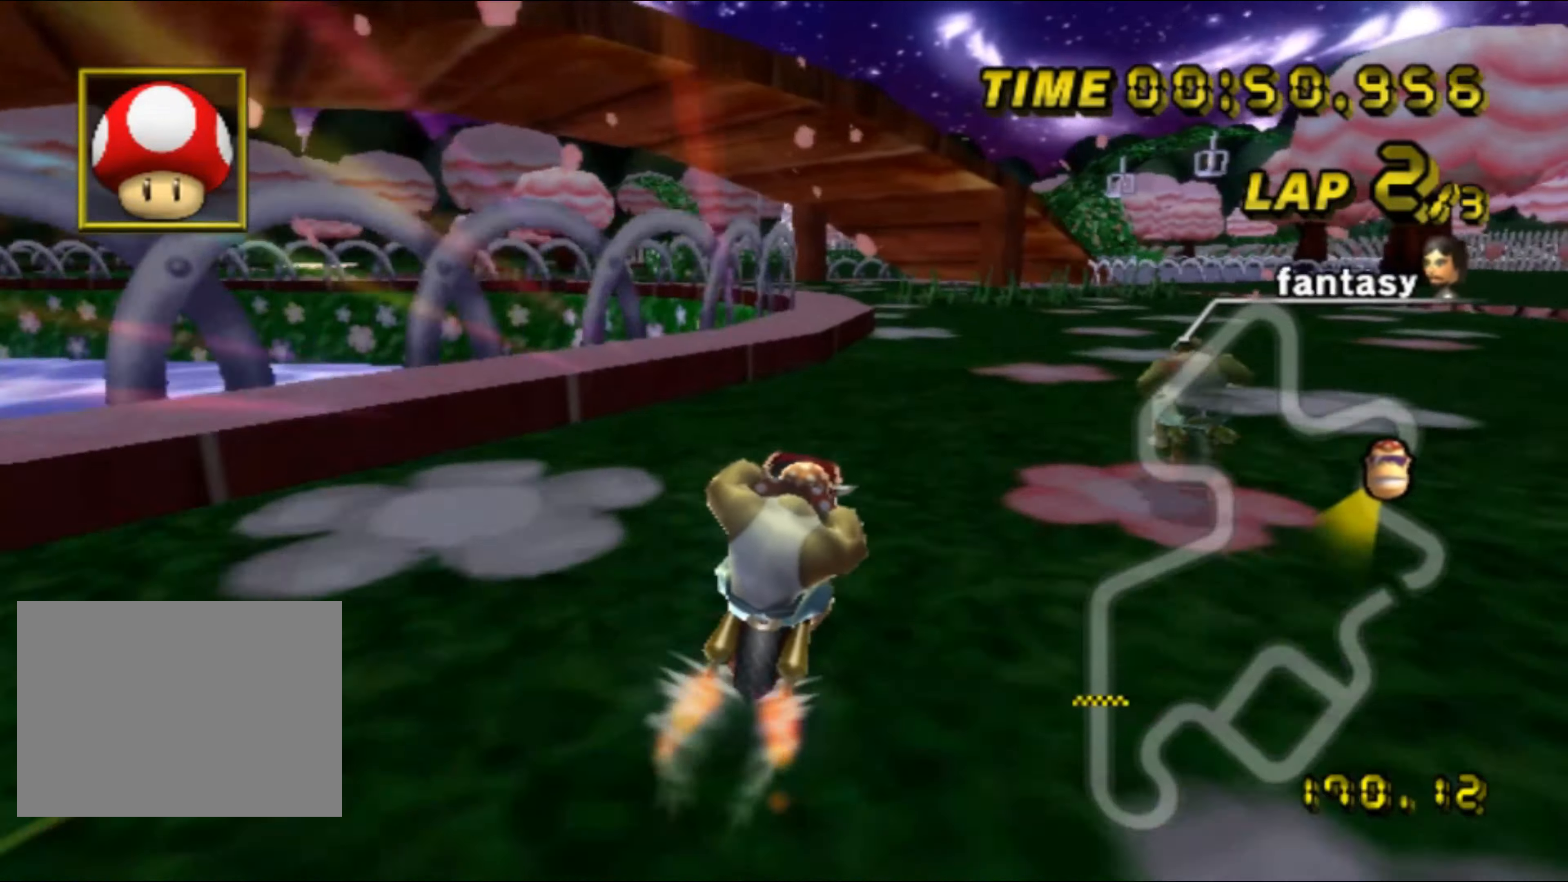
{"buttons": ["A", "R1"], "left_stick": "left", "events": [[33, "R1", "down"], [33, "left_stick", "left"], [200, "left_stick", "up"], [250, "left_stick", "up-left"], [383, "left_stick", "left"]]}
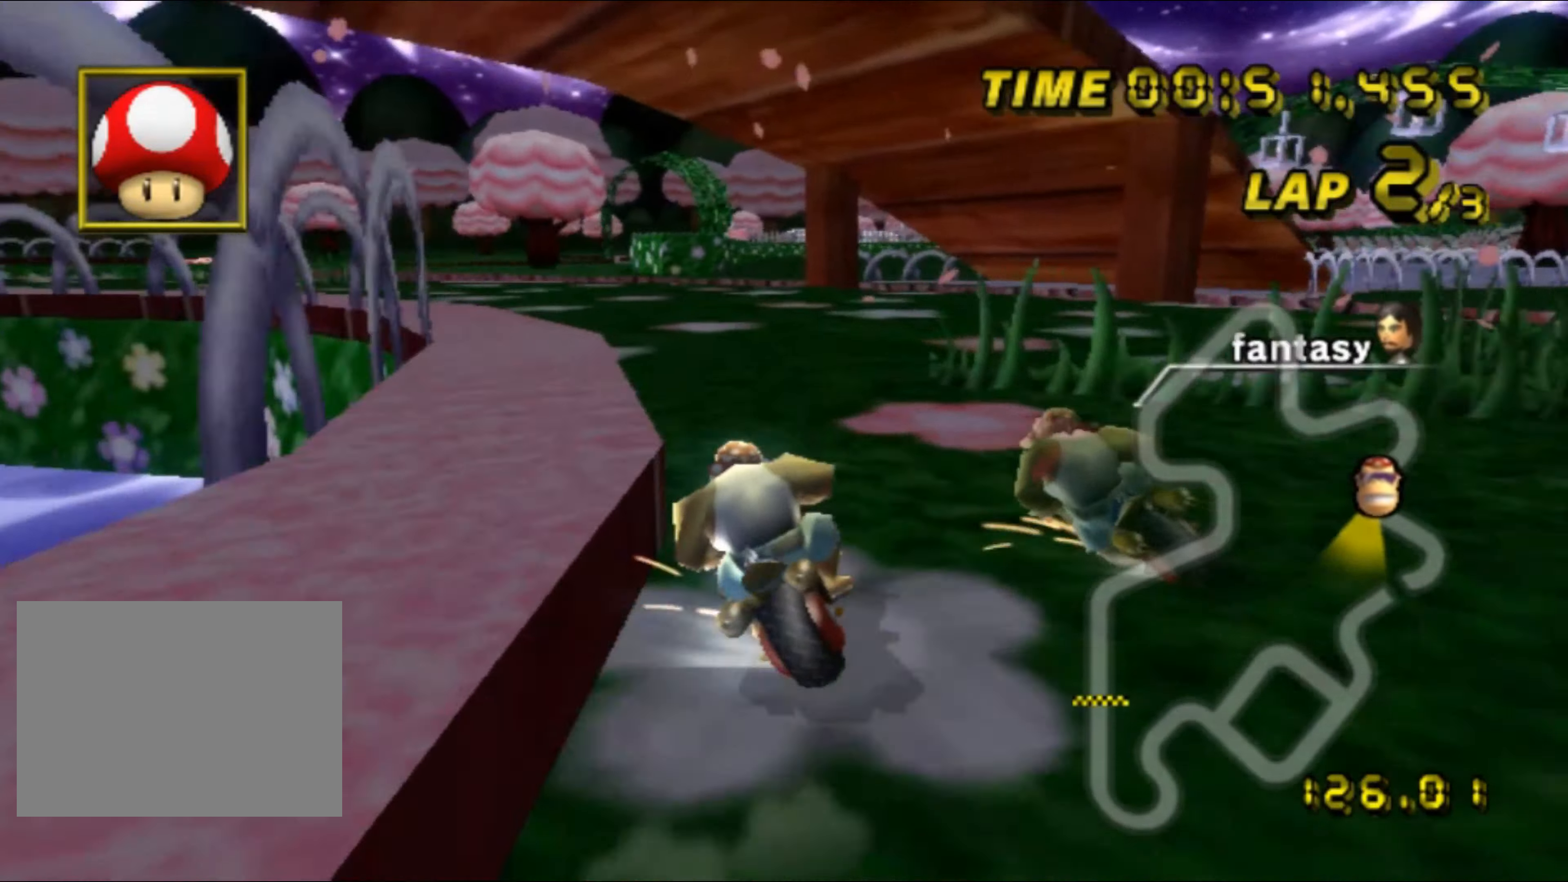
{"buttons": ["A", "R1"], "left_stick": "left", "events": []}
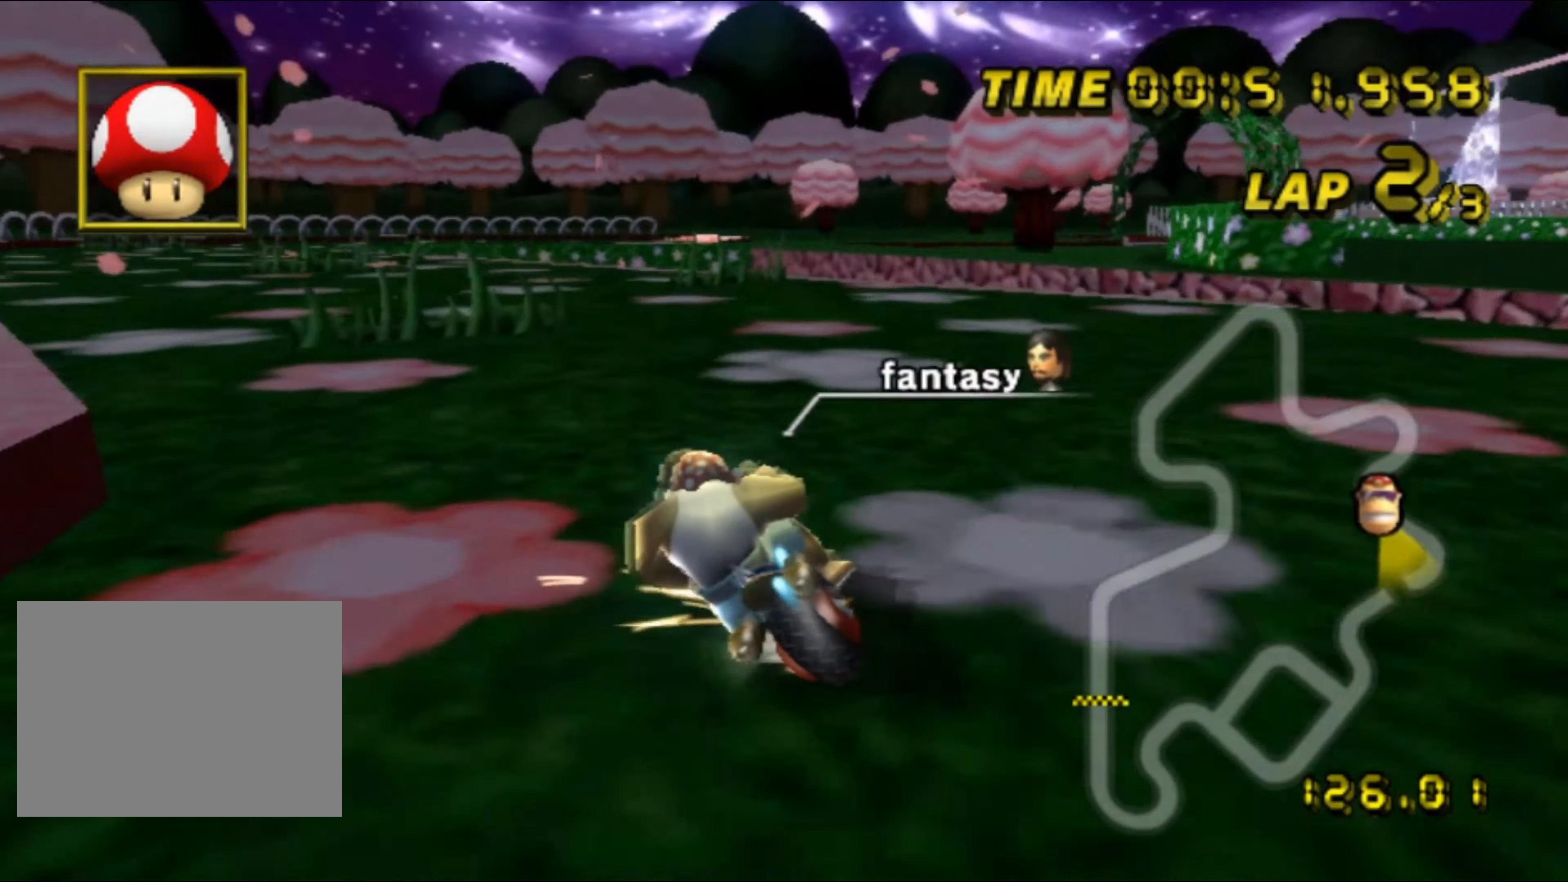
{"buttons": ["A", "R1"], "left_stick": "right", "events": [[283, "R1", "up"], [317, "left_stick", "right"], [333, "R1", "down"]]}
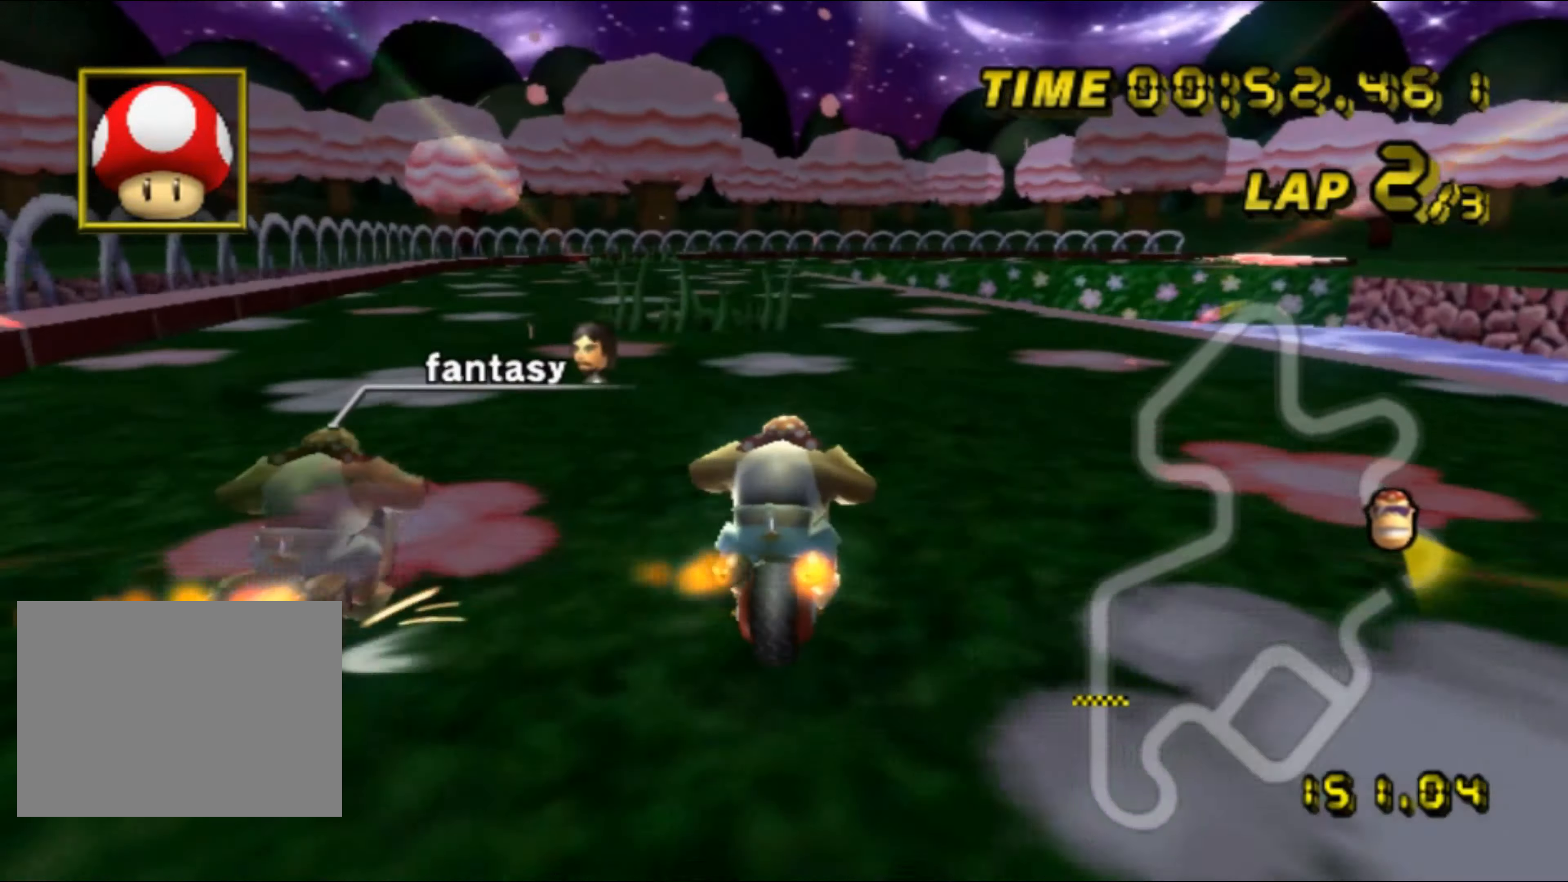
{"buttons": ["A", "R1"], "left_stick": "right", "events": []}
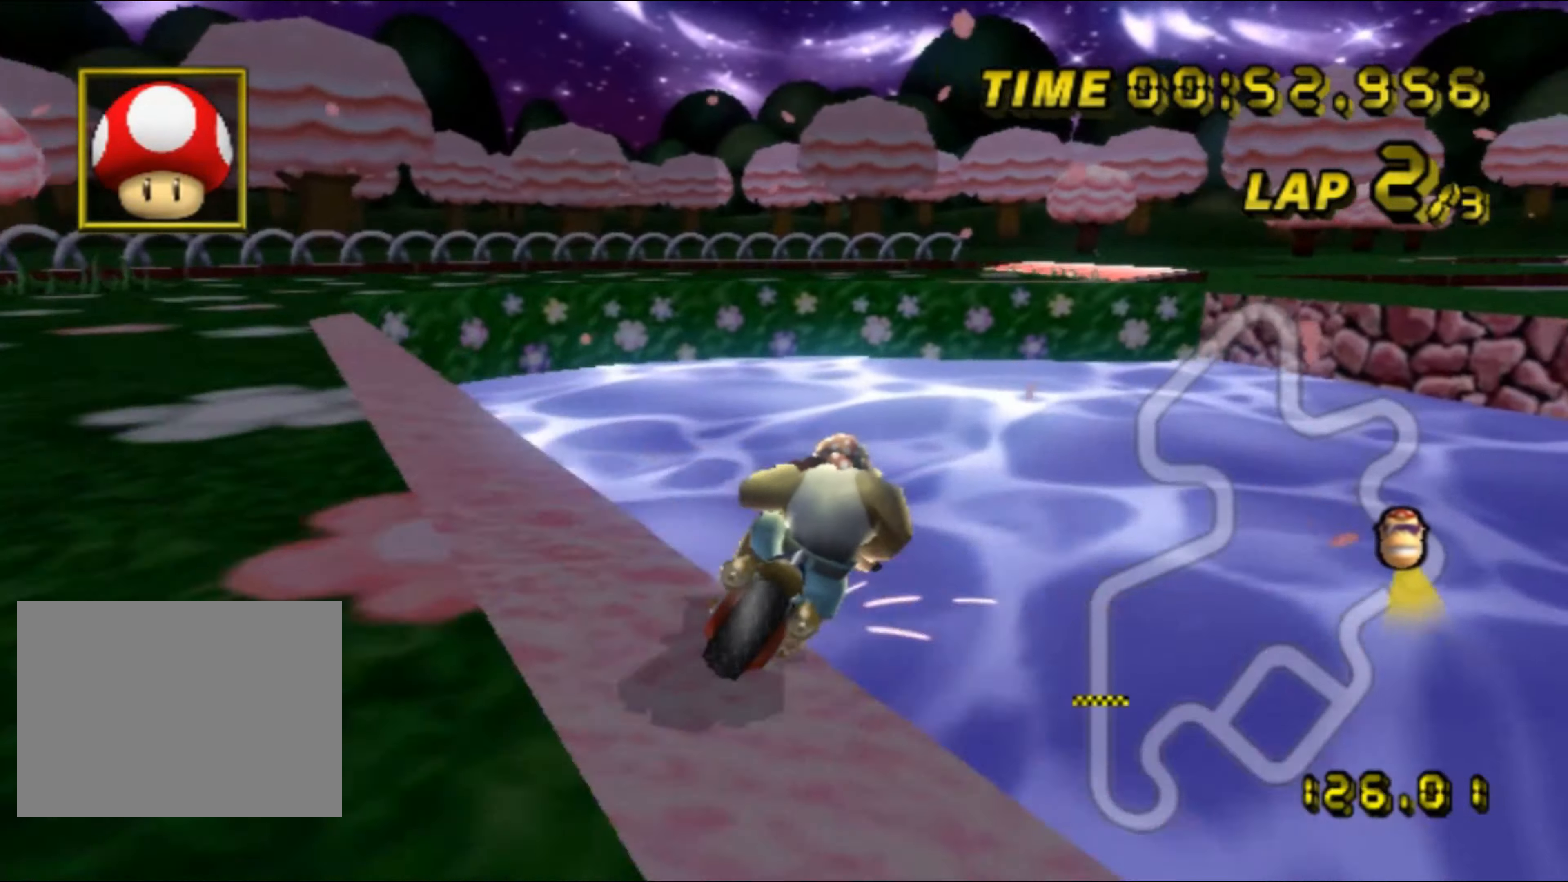
{"buttons": ["A", "R1"], "left_stick": "down-left", "events": [[17, "DPAD_UP", "down"], [33, "DPAD_UP", "up"], [100, "DPAD_DOWN", "down"], [117, "DPAD_DOWN", "up"], [283, "left_stick", "down"], [333, "left_stick", "down-left"]]}
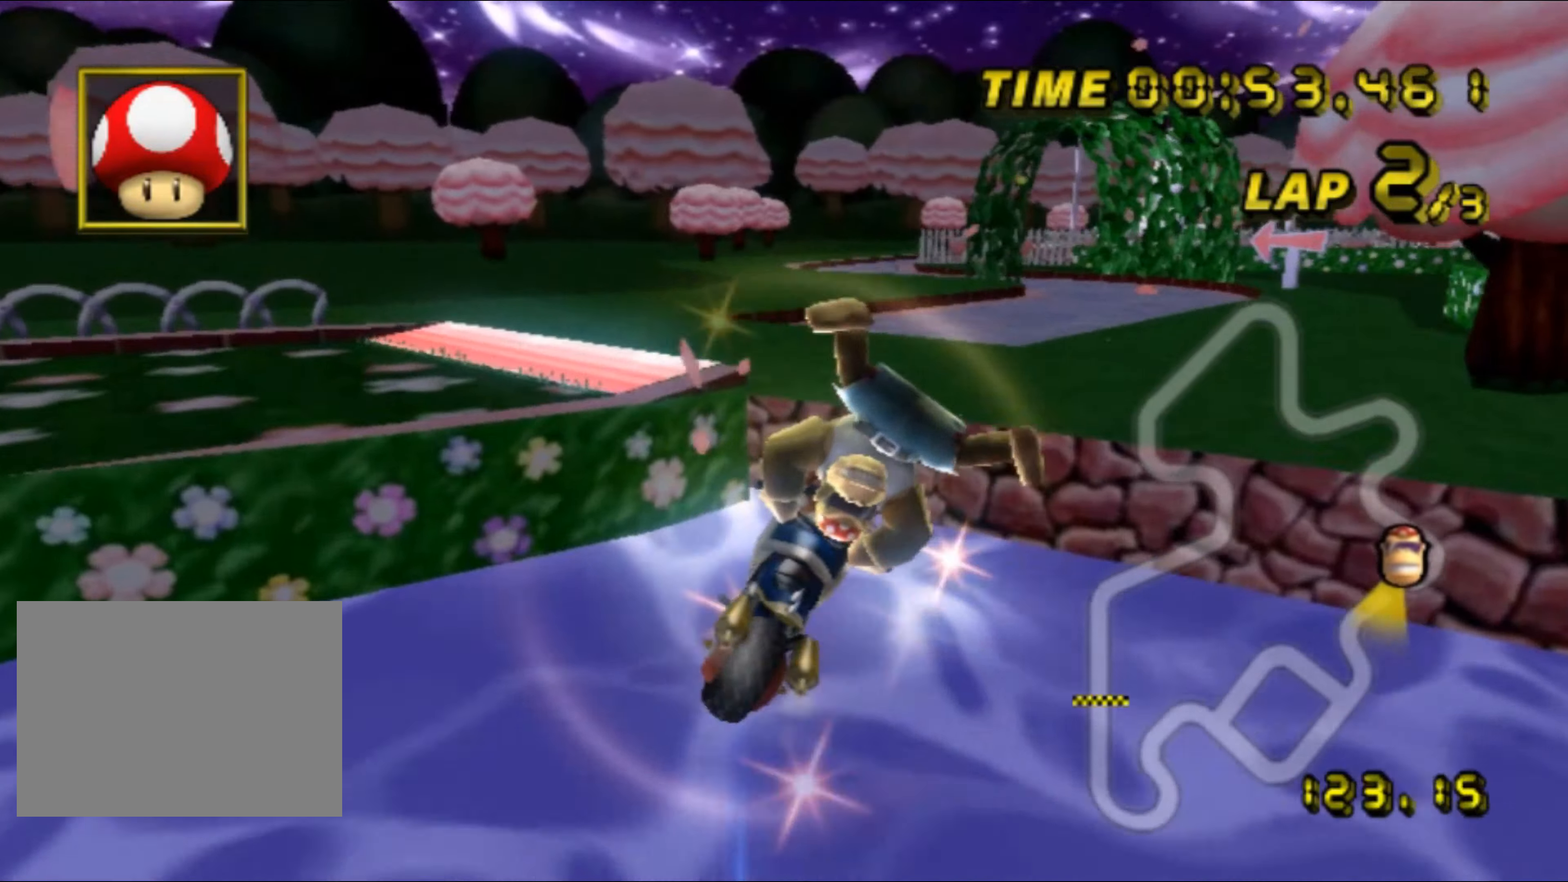
{"buttons": ["A", "R1"], "left_stick": "right", "events": [[133, "A", "up"], [150, "left_stick", "down"], [317, "A", "down"], [350, "left_stick", "down-right"], [450, "left_stick", "right"]]}
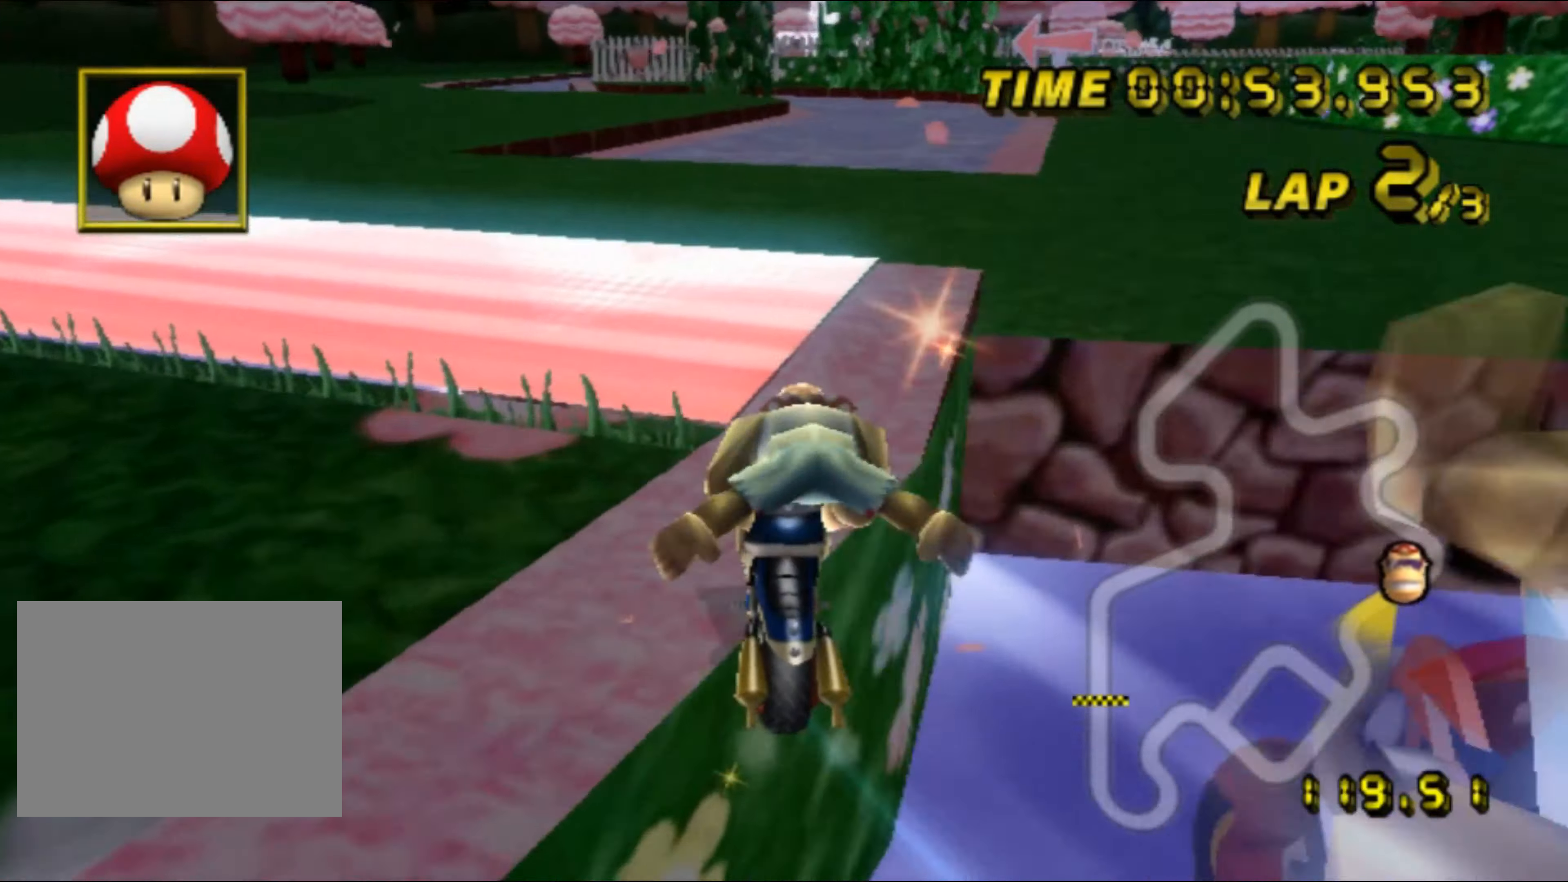
{"buttons": ["A"], "left_stick": "up", "events": [[50, "left_stick", "up-right"], [133, "A", "up"], [200, "A", "down"], [217, "left_stick", "up"], [300, "R1", "up"], [334, "DPAD_UP", "down"], [350, "DPAD_UP", "up"], [400, "DPAD_DOWN", "down"], [417, "DPAD_DOWN", "up"]]}
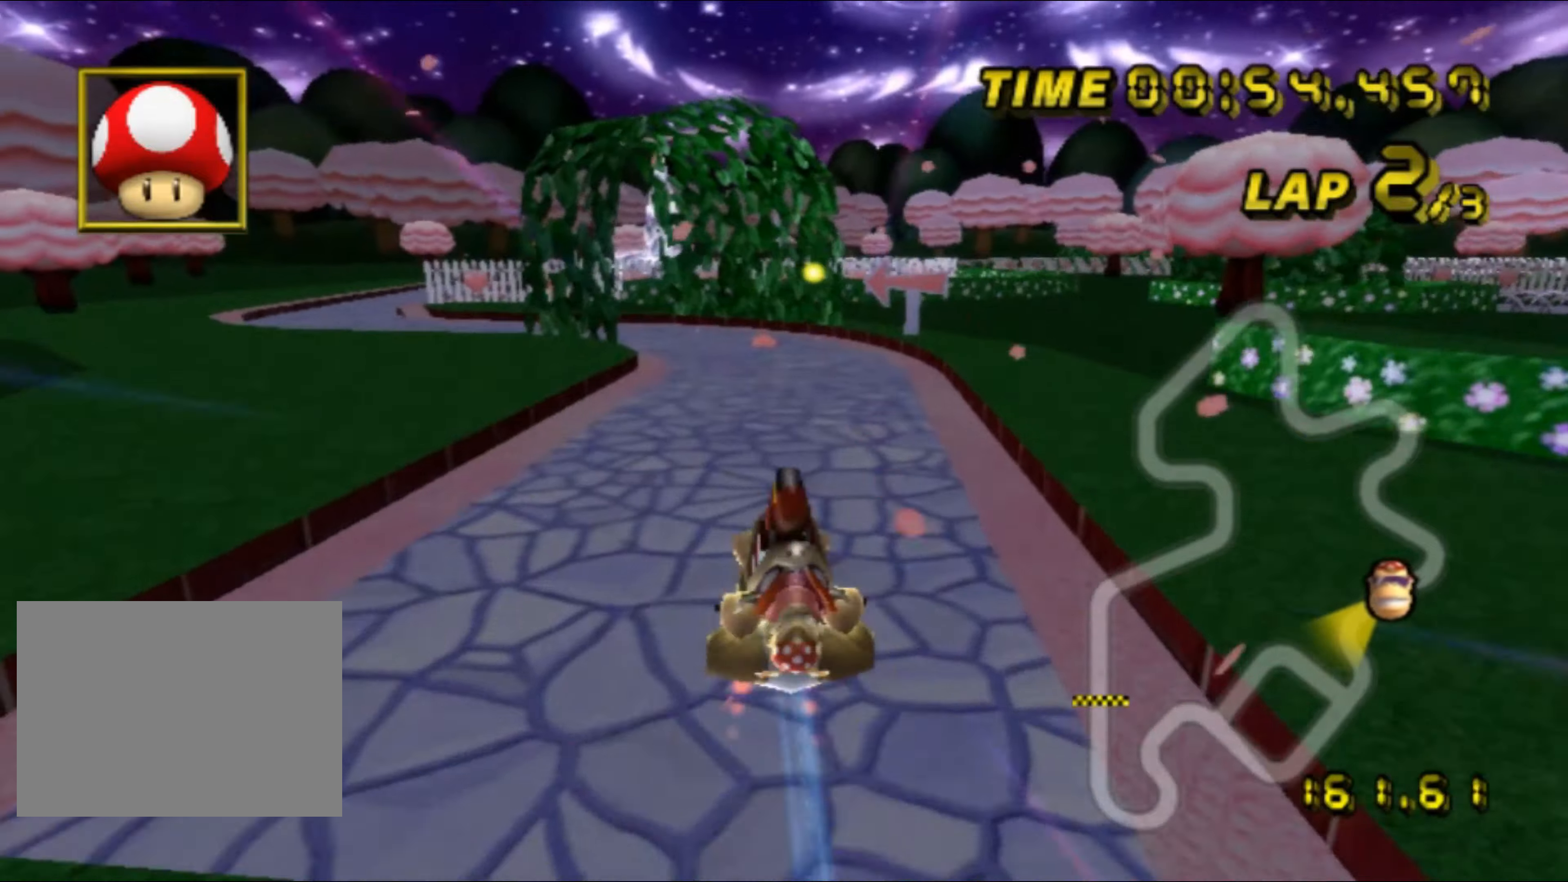
{"buttons": ["A"], "left_stick": "up", "events": [[217, "A", "up"], [284, "A", "down"]]}
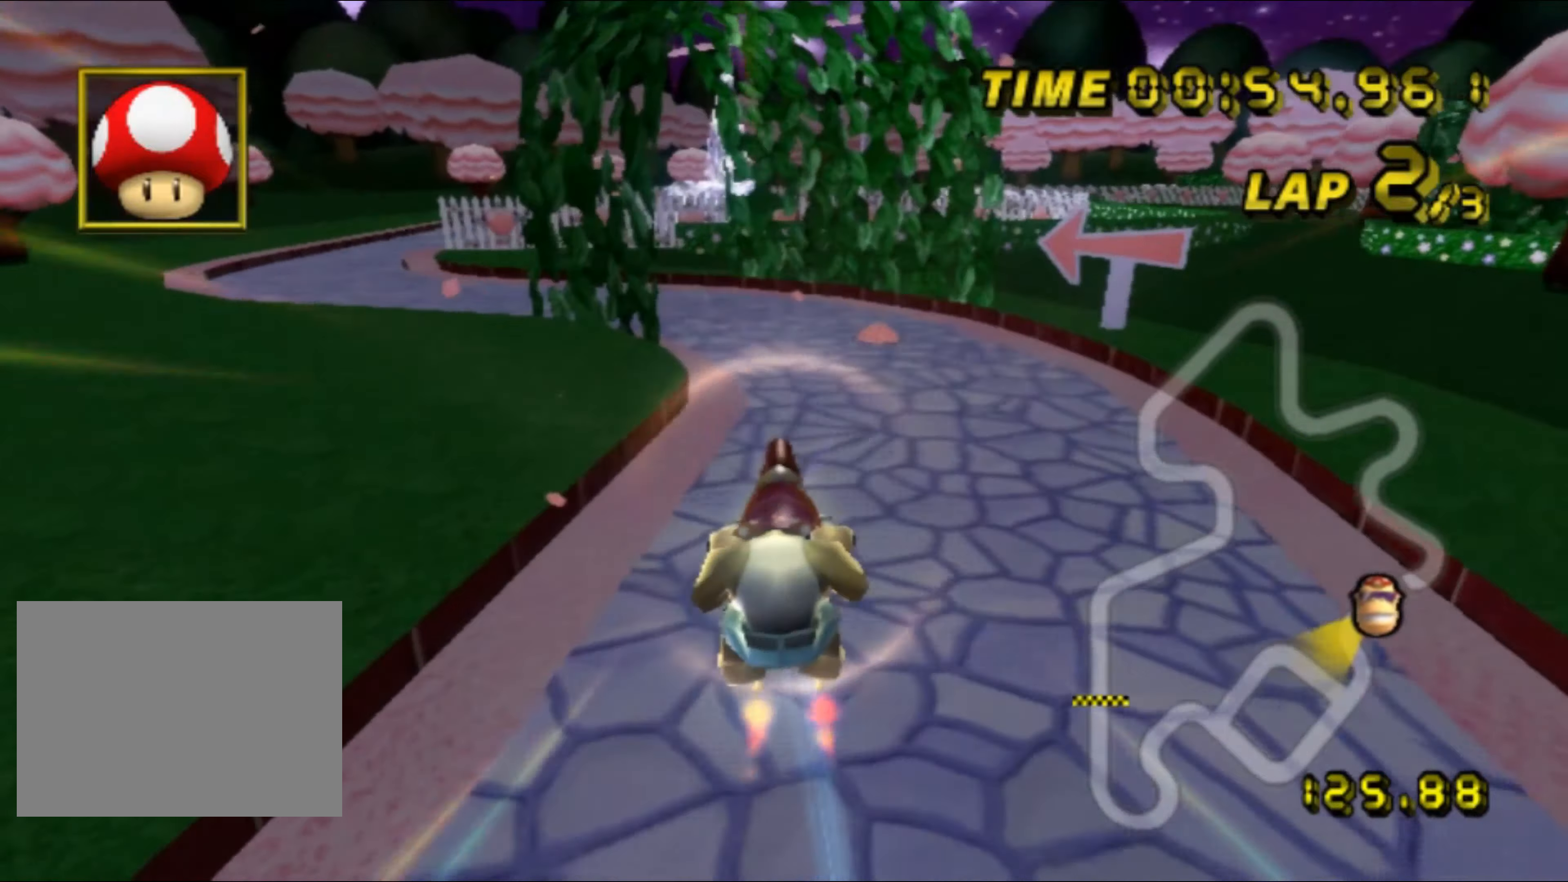
{"buttons": ["A", "R1"], "left_stick": "left", "events": [[134, "A", "up"], [217, "A", "down"], [434, "R1", "down"], [467, "left_stick", "left"]]}
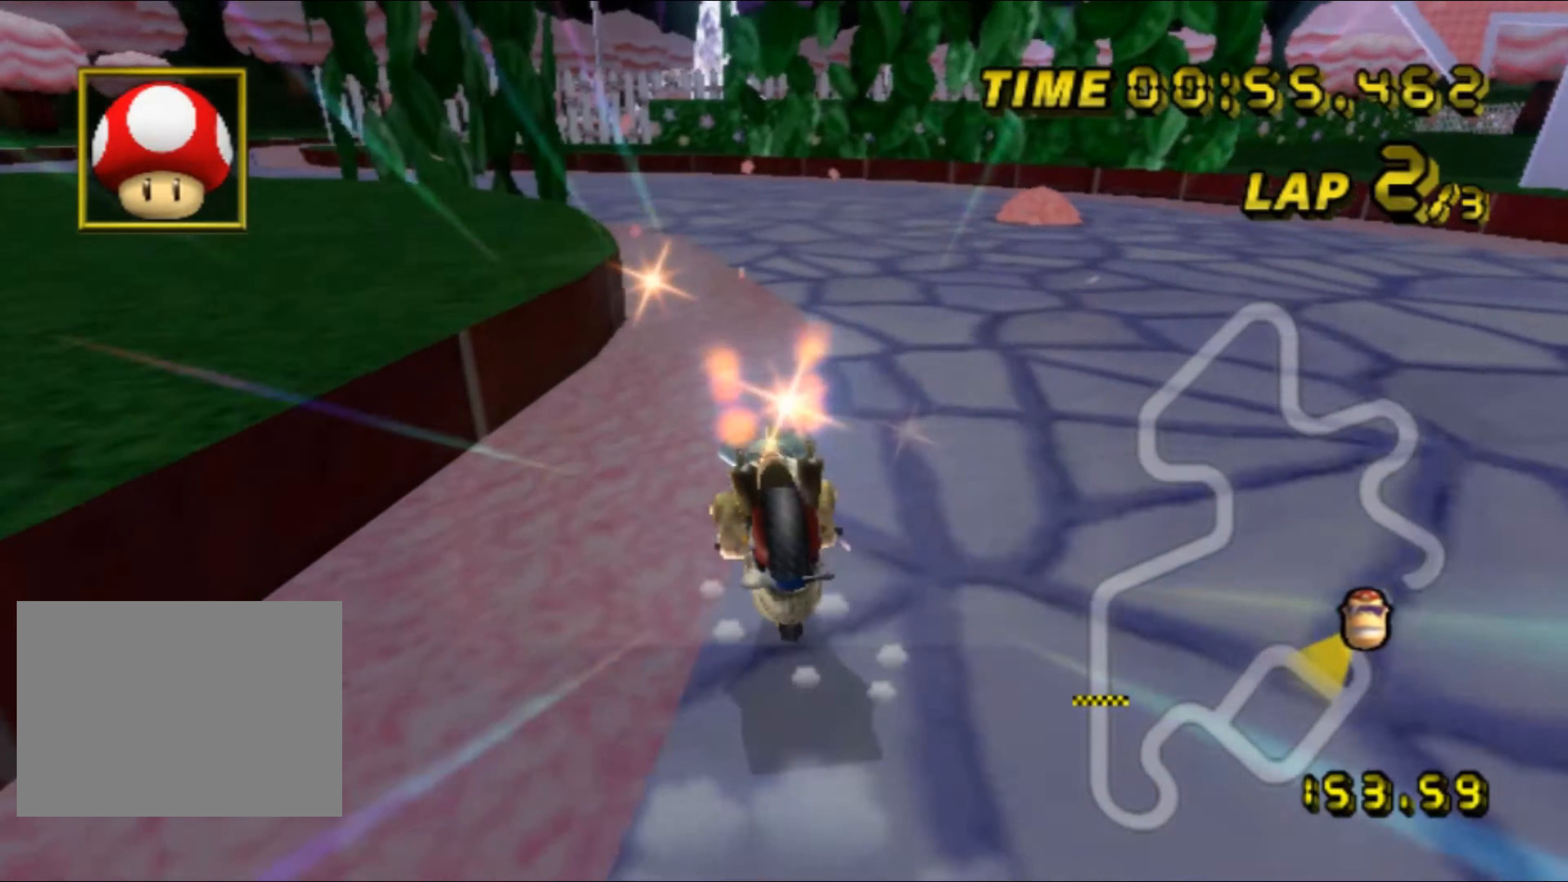
{"buttons": ["A", "R1"], "left_stick": "left", "events": []}
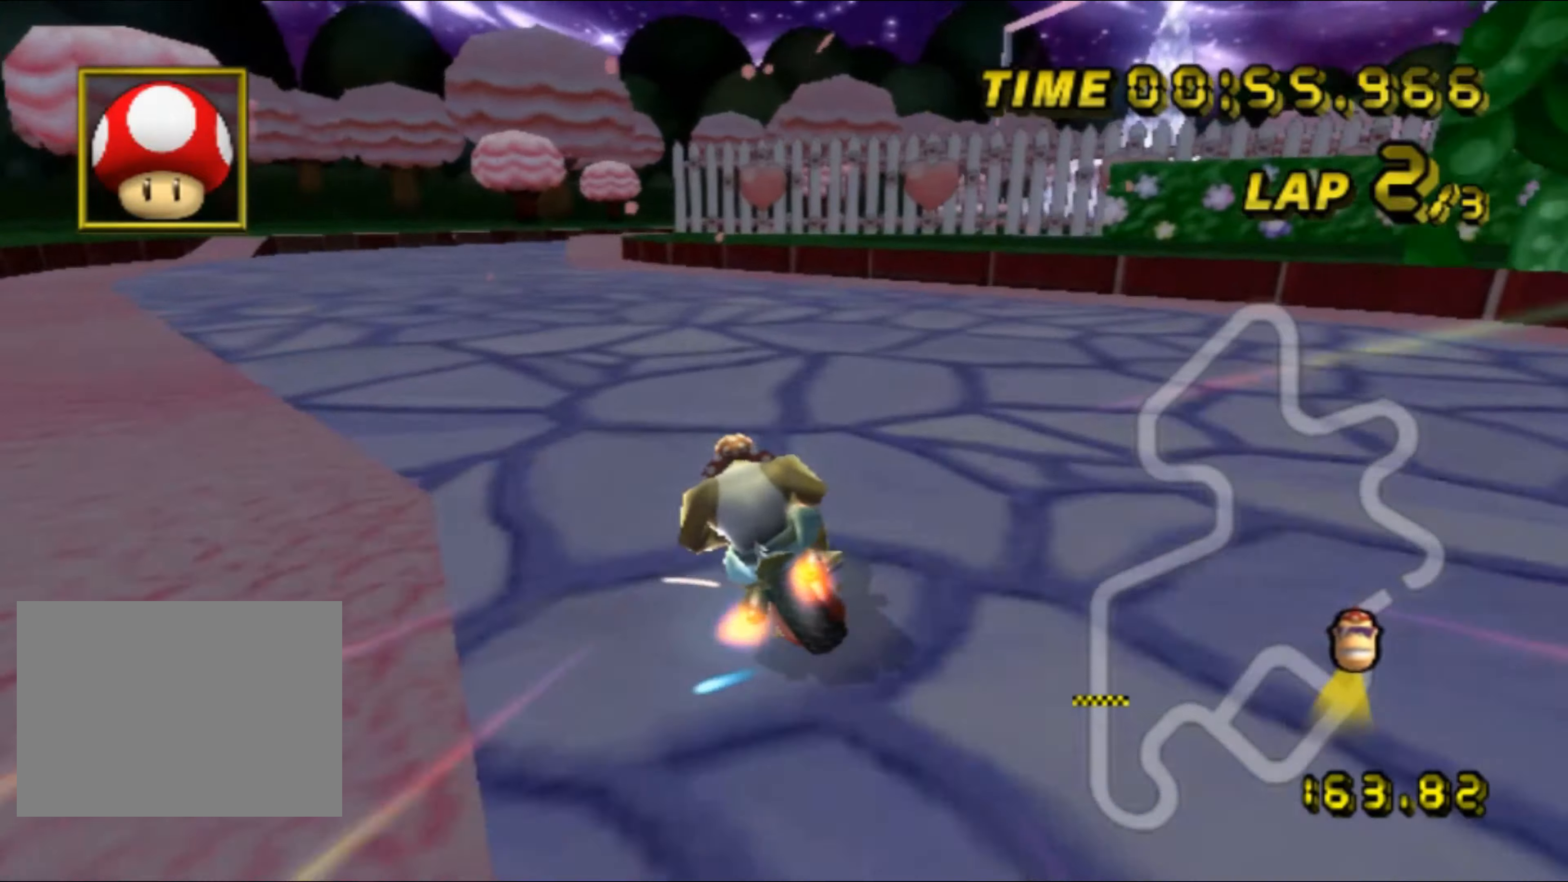
{"buttons": ["A", "R1"], "left_stick": "right", "events": [[217, "R1", "up"], [284, "R1", "down"], [317, "left_stick", "right"]]}